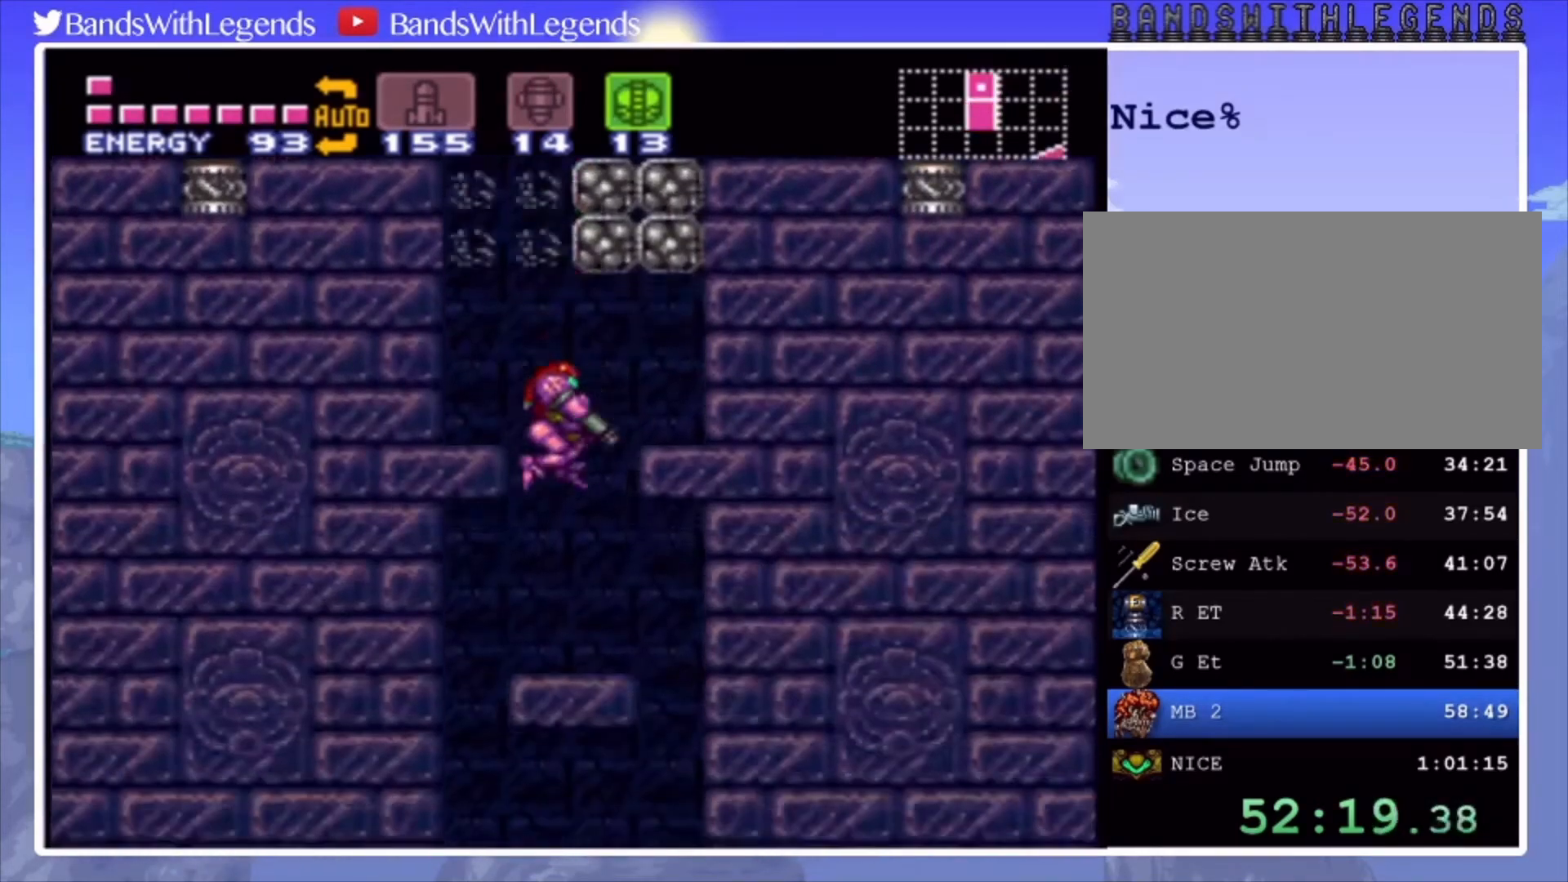
Gameplay with a controller (PlayStation layout); each line is a JSON object with the inputs held at the frame after it. "events" lists button and stick changes between this image and that frame as [ms after this image, input, new state], when the widget could be followed in between. Not read: L3 R3.
{"buttons": [], "events": [[133, "SQUARE", "down"], [167, "DPAD_LEFT", "down"], [233, "CROSS", "down"], [233, "L2", "up"], [267, "SQUARE", "up"], [367, "CROSS", "up"], [500, "DPAD_LEFT", "up"]]}
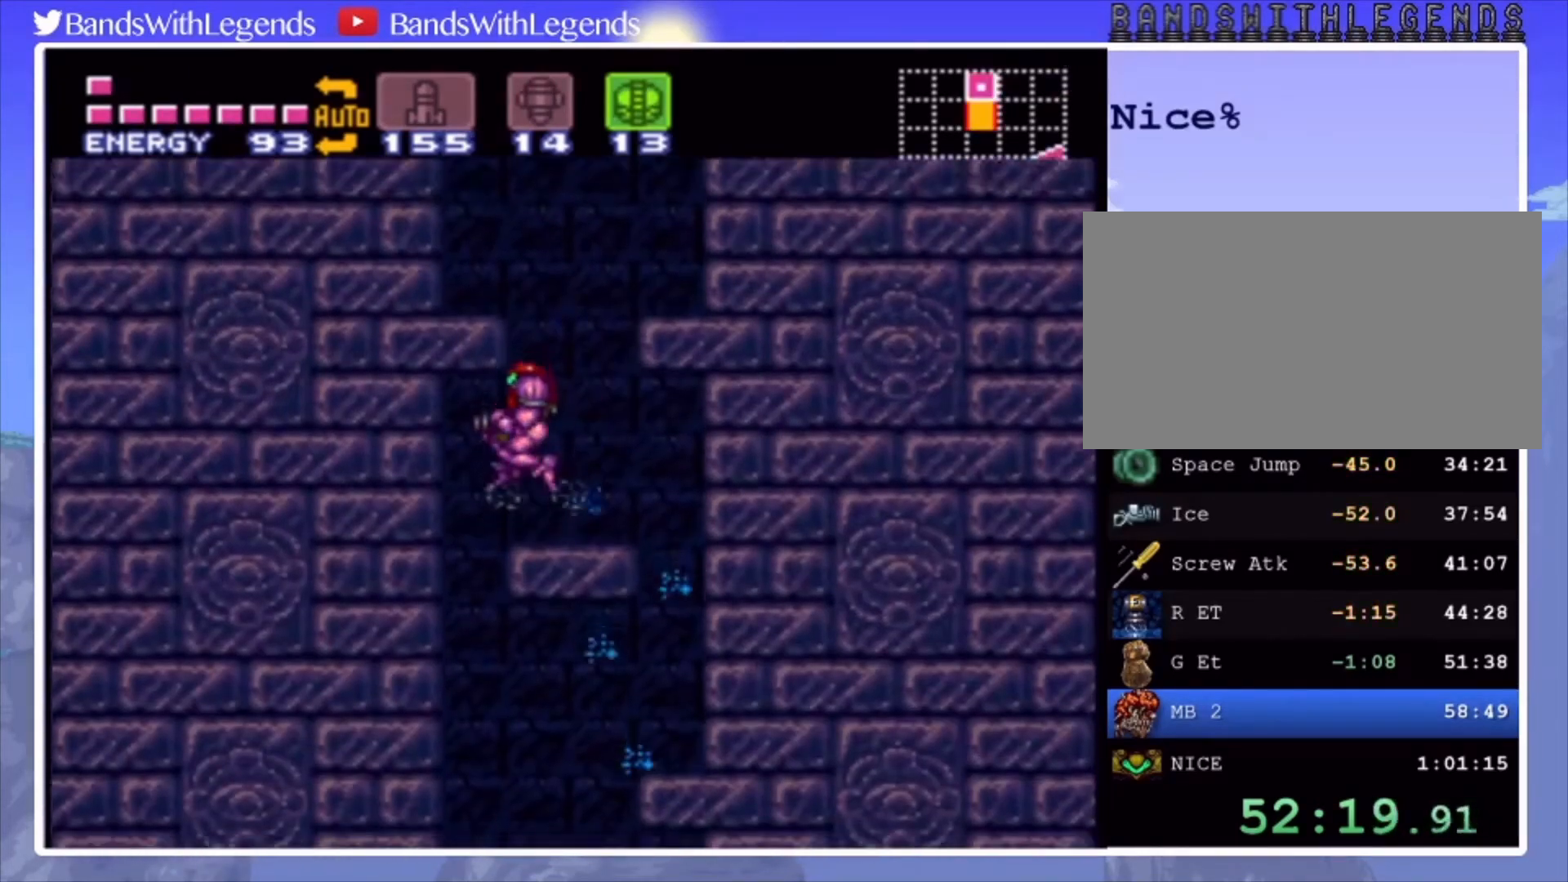
{"buttons": ["SQUARE", "L2", "DPAD_LEFT"], "events": [[100, "TRIANGLE", "down"], [133, "DPAD_RIGHT", "down"], [200, "TRIANGLE", "up"], [267, "DPAD_RIGHT", "up"], [433, "L2", "down"], [467, "SQUARE", "down"], [500, "DPAD_LEFT", "down"]]}
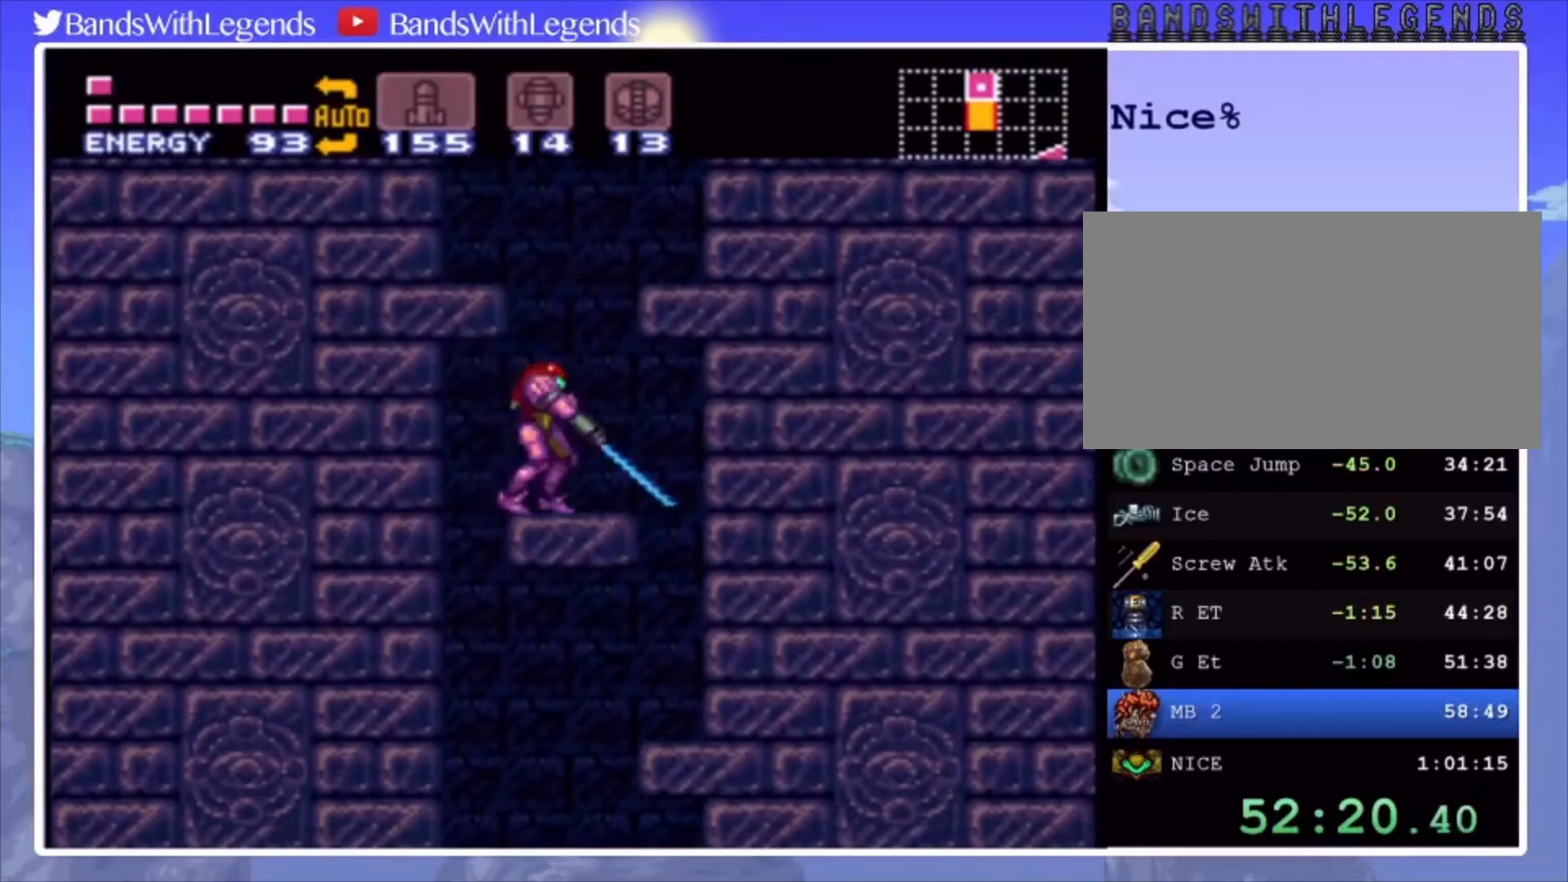
{"buttons": ["CIRCLE", "DPAD_RIGHT"], "events": [[67, "CROSS", "down"], [67, "L2", "up"], [67, "SQUARE", "up"], [133, "CROSS", "up"], [267, "DPAD_LEFT", "up"], [333, "CIRCLE", "down"], [400, "DPAD_RIGHT", "down"]]}
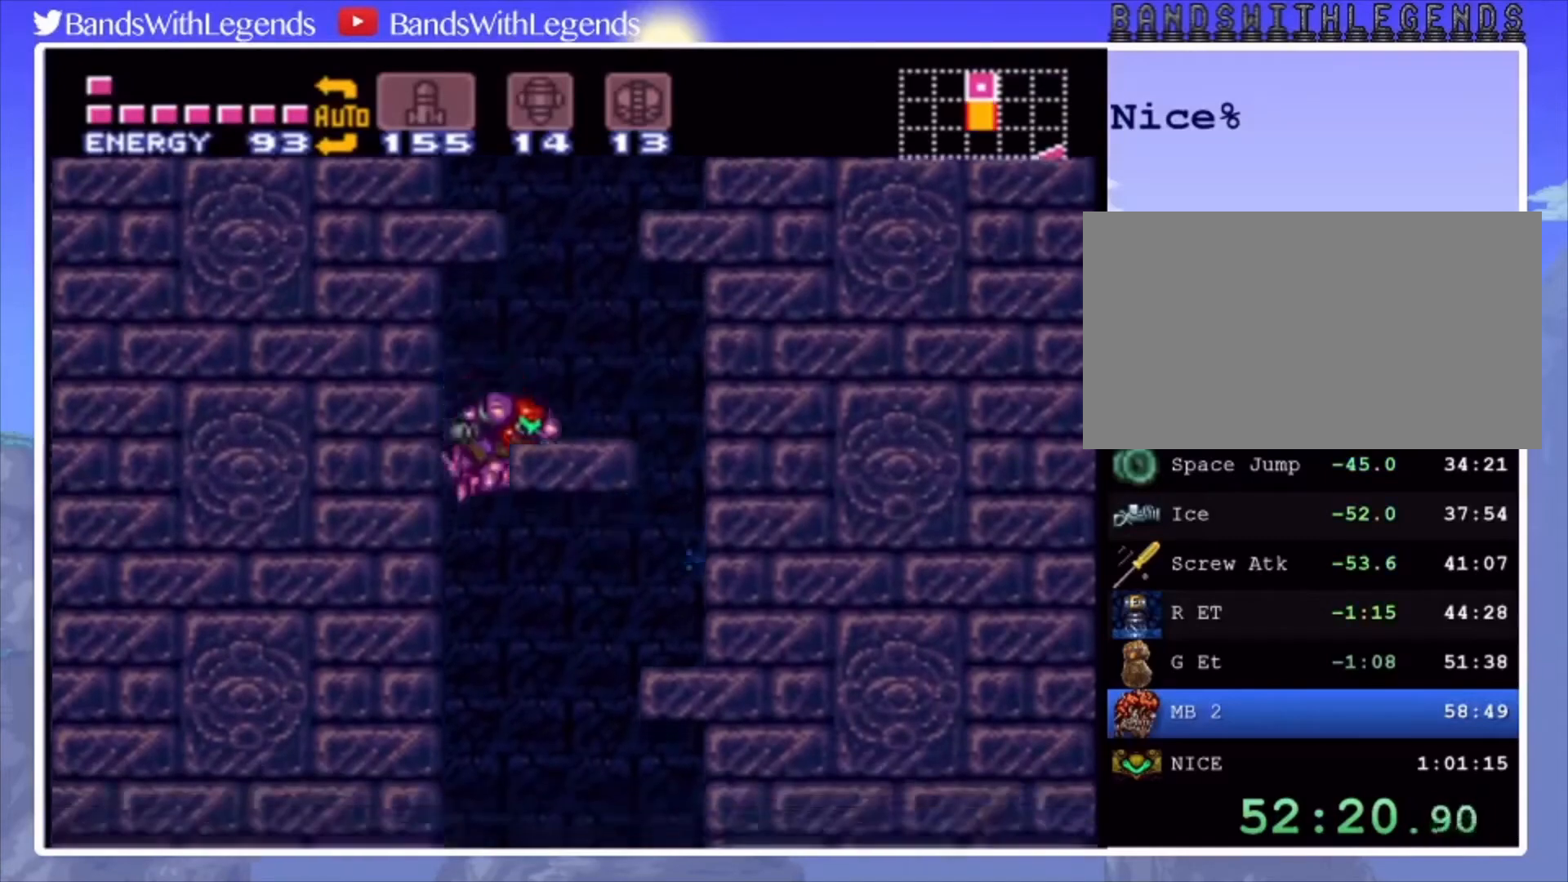
{"buttons": ["DPAD_DOWN"], "events": [[267, "CIRCLE", "up"], [267, "DPAD_RIGHT", "up"], [367, "DPAD_DOWN", "down"], [433, "SQUARE", "down"], [500, "SQUARE", "up"]]}
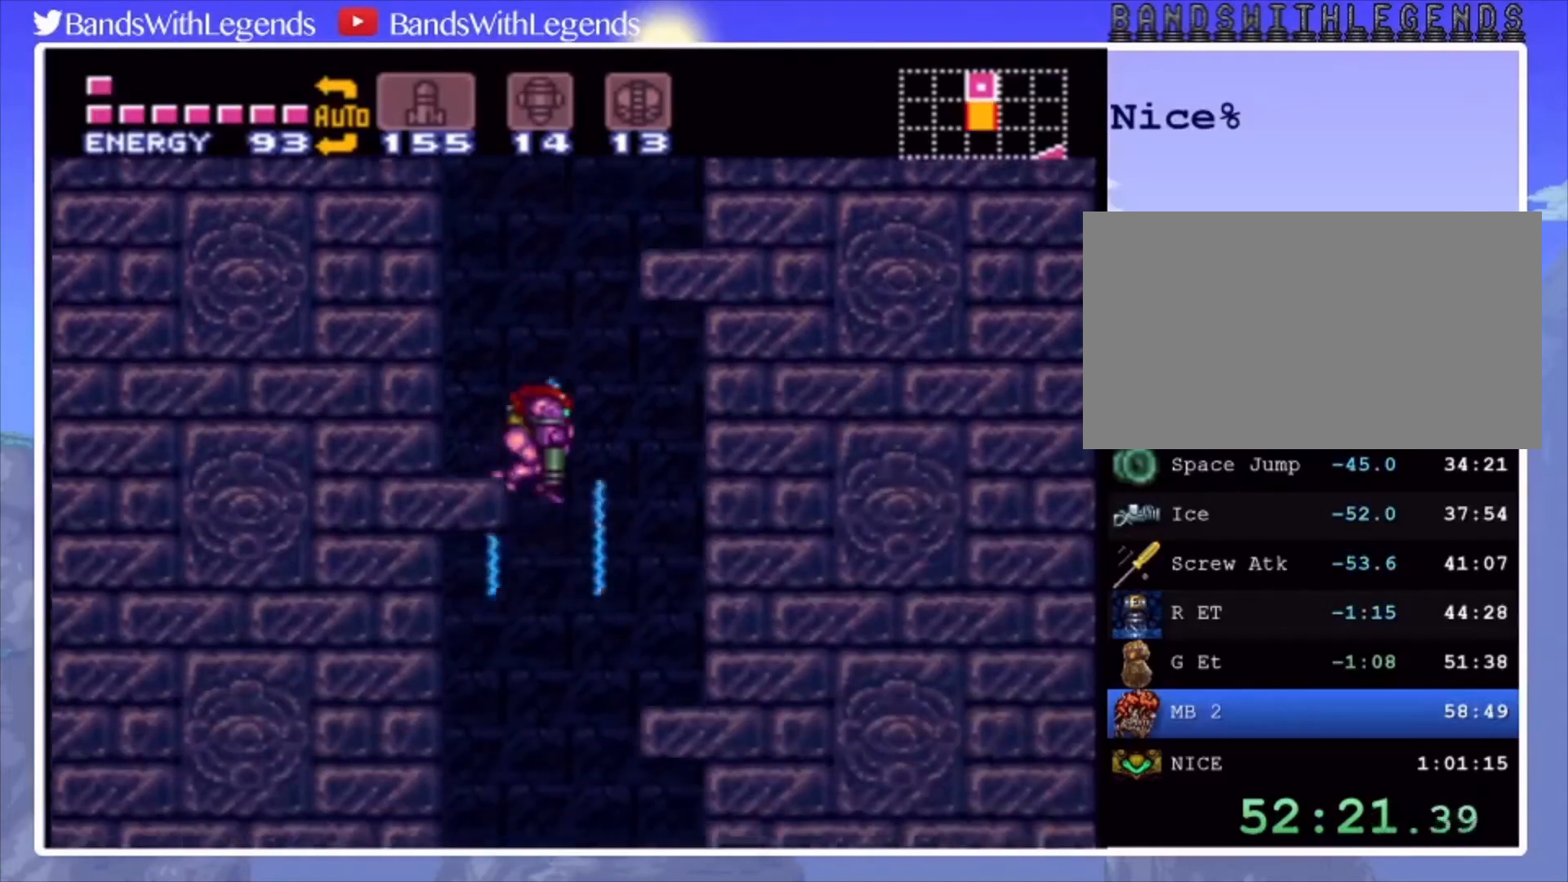
{"buttons": ["CIRCLE"], "events": [[100, "TRIANGLE", "down"], [133, "TRIANGLE", "up"], [267, "CIRCLE", "down"], [300, "DPAD_DOWN", "up"]]}
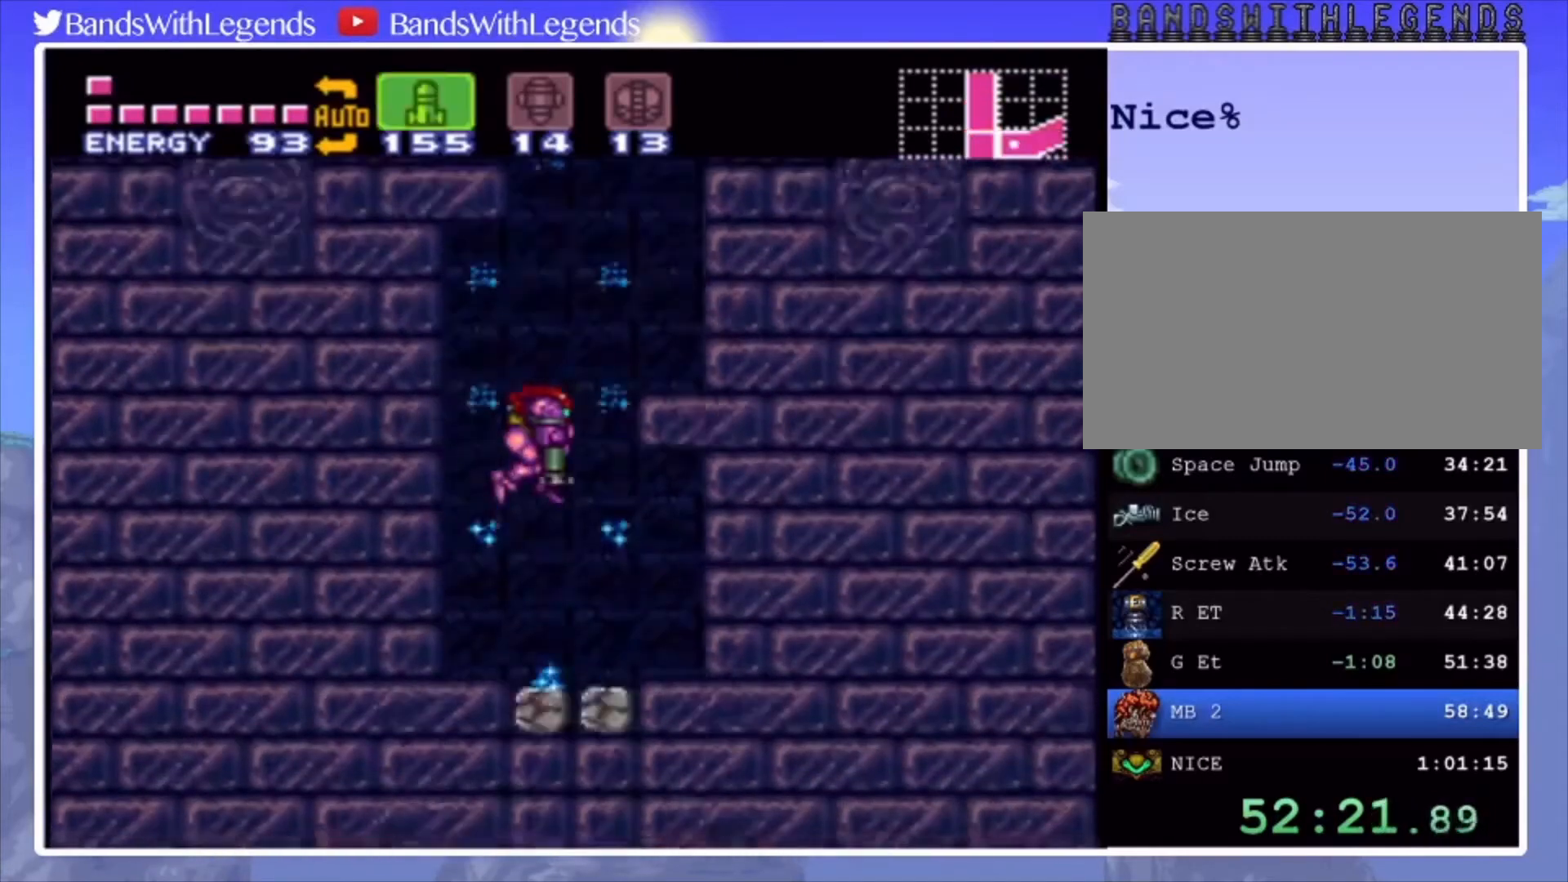
{"buttons": ["TRIANGLE", "DPAD_LEFT"], "events": [[233, "DPAD_DOWN", "down"], [300, "CIRCLE", "up"], [367, "DPAD_DOWN", "up"], [400, "DPAD_LEFT", "down"], [467, "TRIANGLE", "down"]]}
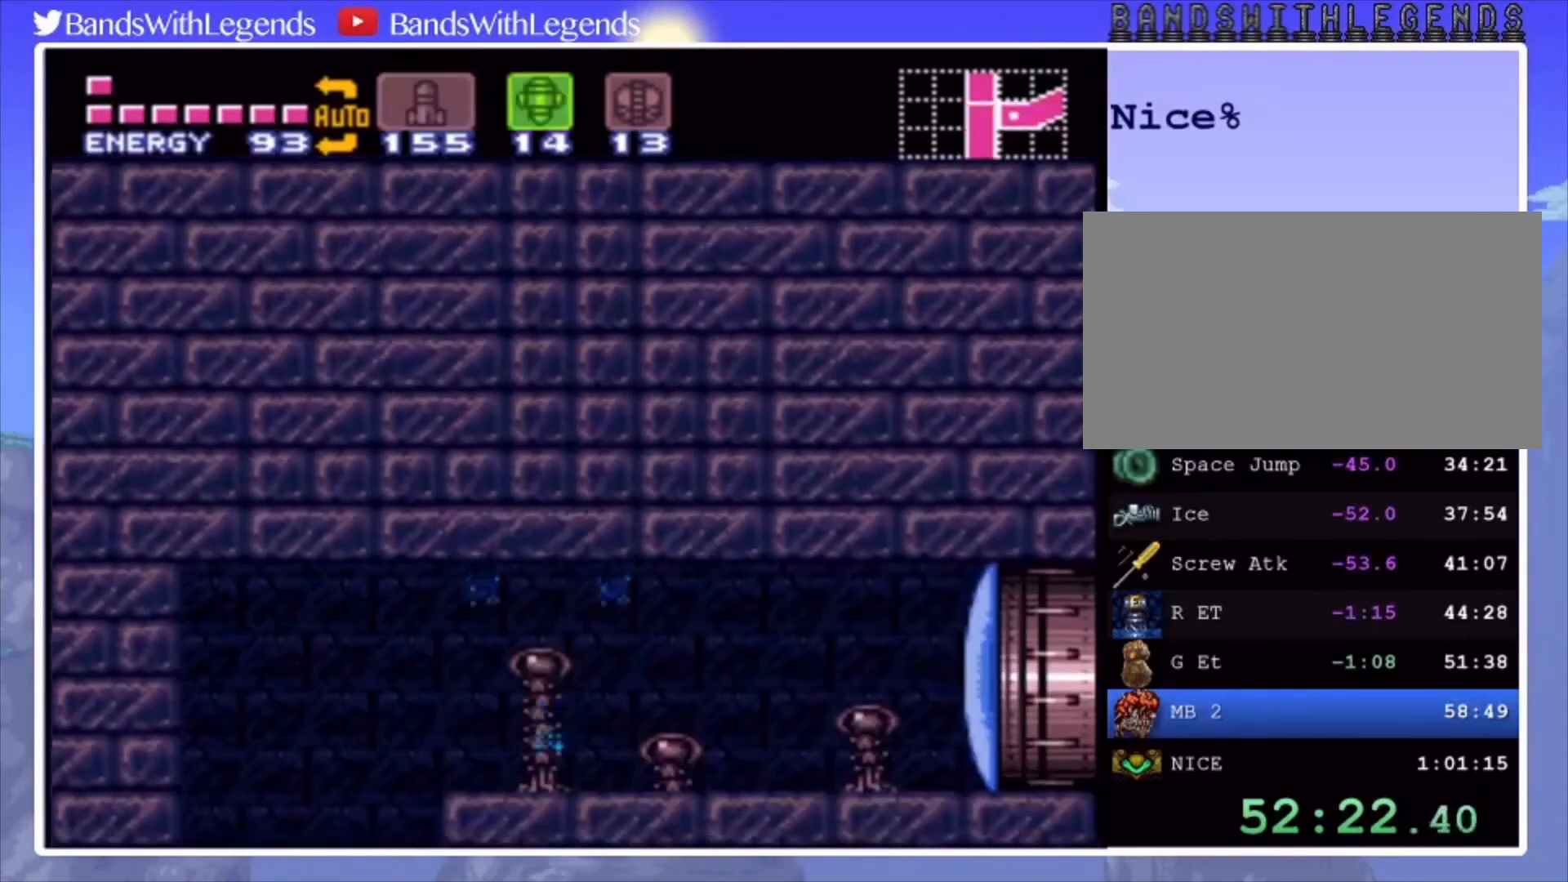
{"buttons": ["DPAD_RIGHT"], "events": [[33, "TRIANGLE", "up"], [100, "TRIANGLE", "down"], [167, "TRIANGLE", "up"], [233, "TRIANGLE", "down"], [300, "TRIANGLE", "up"], [333, "DPAD_LEFT", "up"], [433, "DPAD_RIGHT", "down"]]}
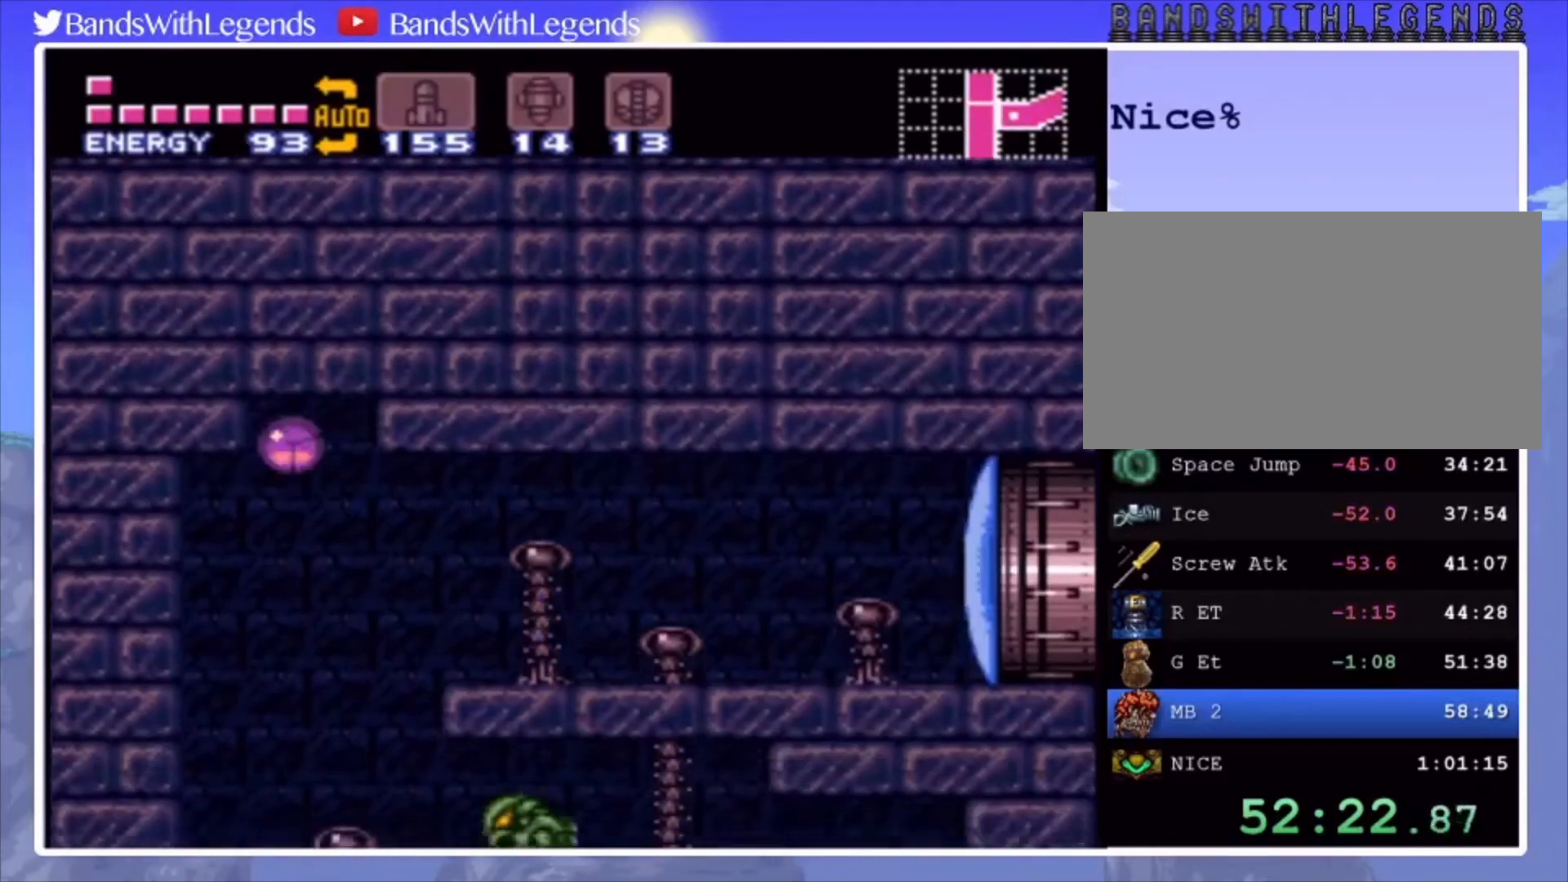
{"buttons": ["L2"], "events": [[233, "L2", "down"], [300, "DPAD_RIGHT", "up"], [300, "DPAD_UP", "down"], [433, "DPAD_UP", "up"]]}
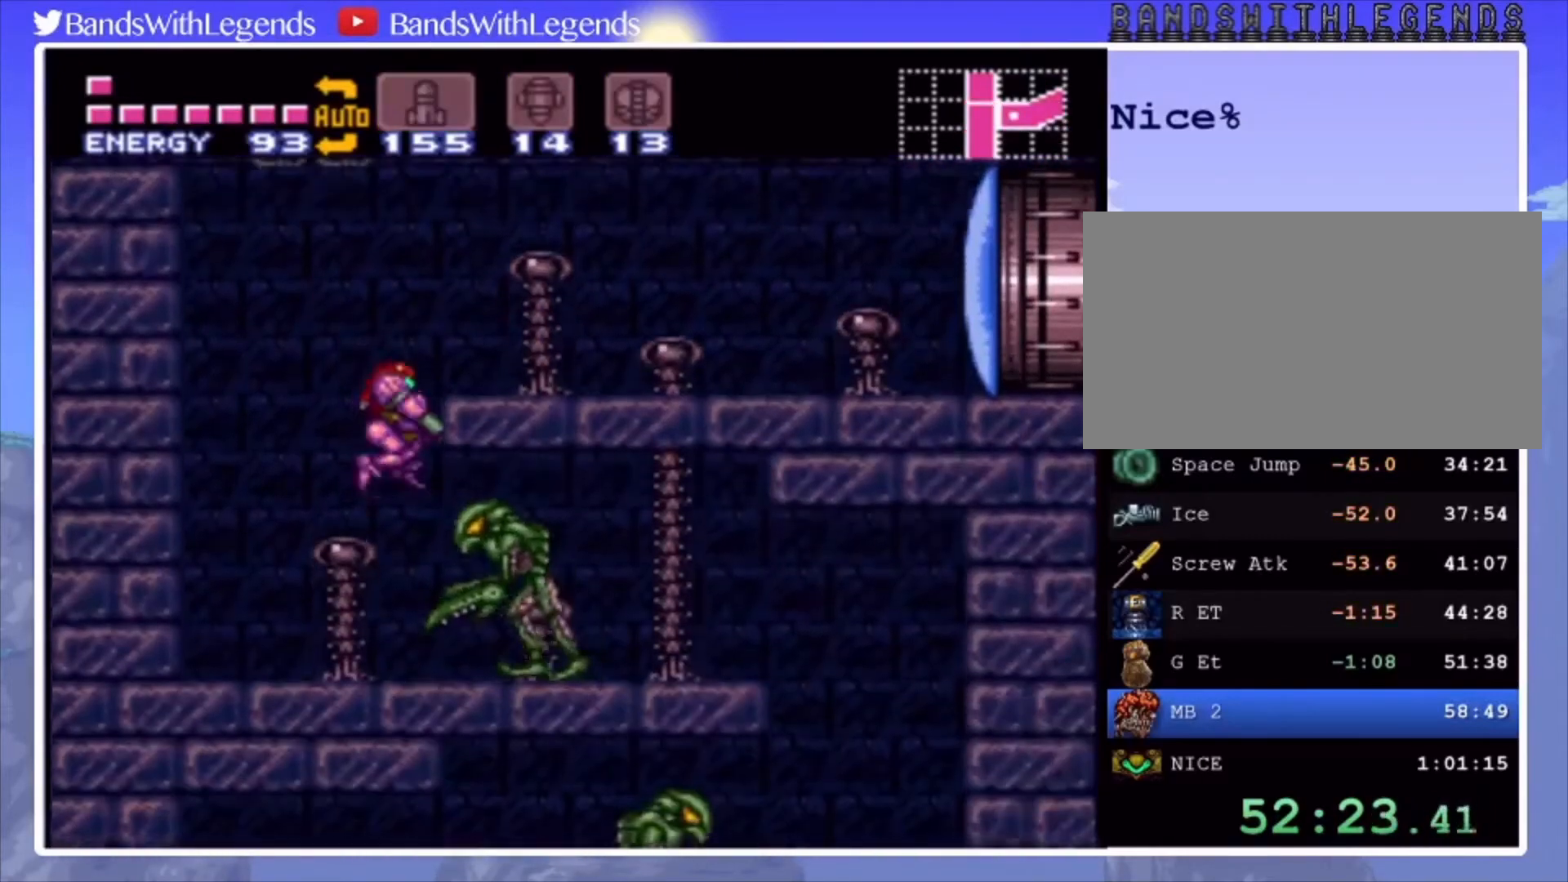
{"buttons": ["DPAD_RIGHT"], "events": [[67, "SQUARE", "down"], [167, "SQUARE", "up"], [300, "SQUARE", "down"], [400, "SQUARE", "up"], [433, "DPAD_RIGHT", "down"], [433, "L2", "up"]]}
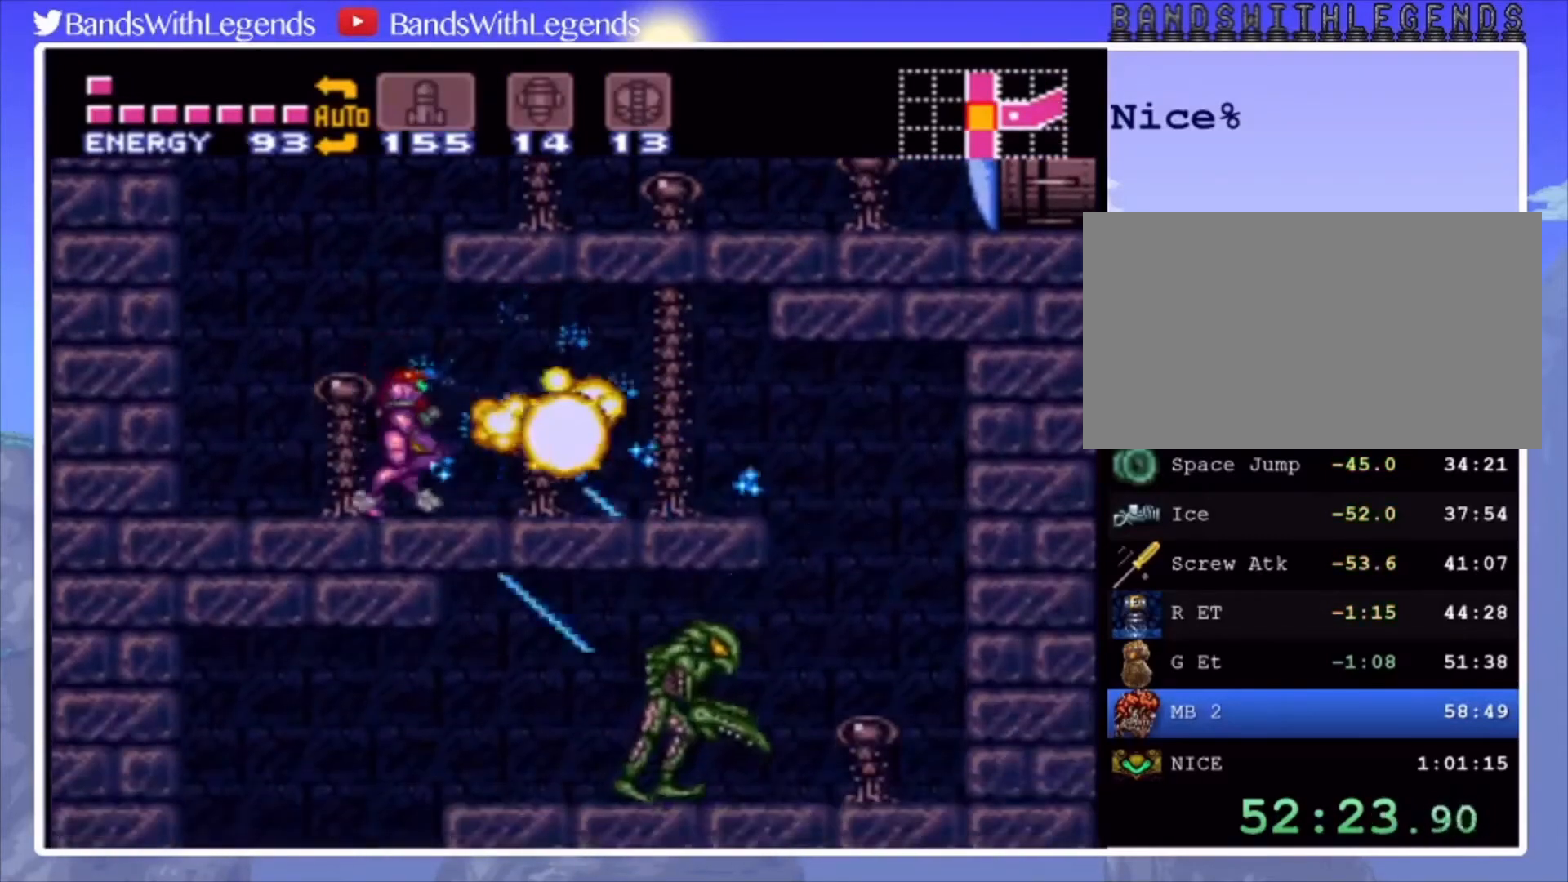
{"buttons": ["SQUARE", "DPAD_DOWN"], "events": [[33, "CIRCLE", "down"], [267, "CROSS", "down"], [300, "DPAD_DOWN", "down"], [333, "CROSS", "up"], [333, "DPAD_RIGHT", "up"], [367, "CIRCLE", "up"], [467, "SQUARE", "down"]]}
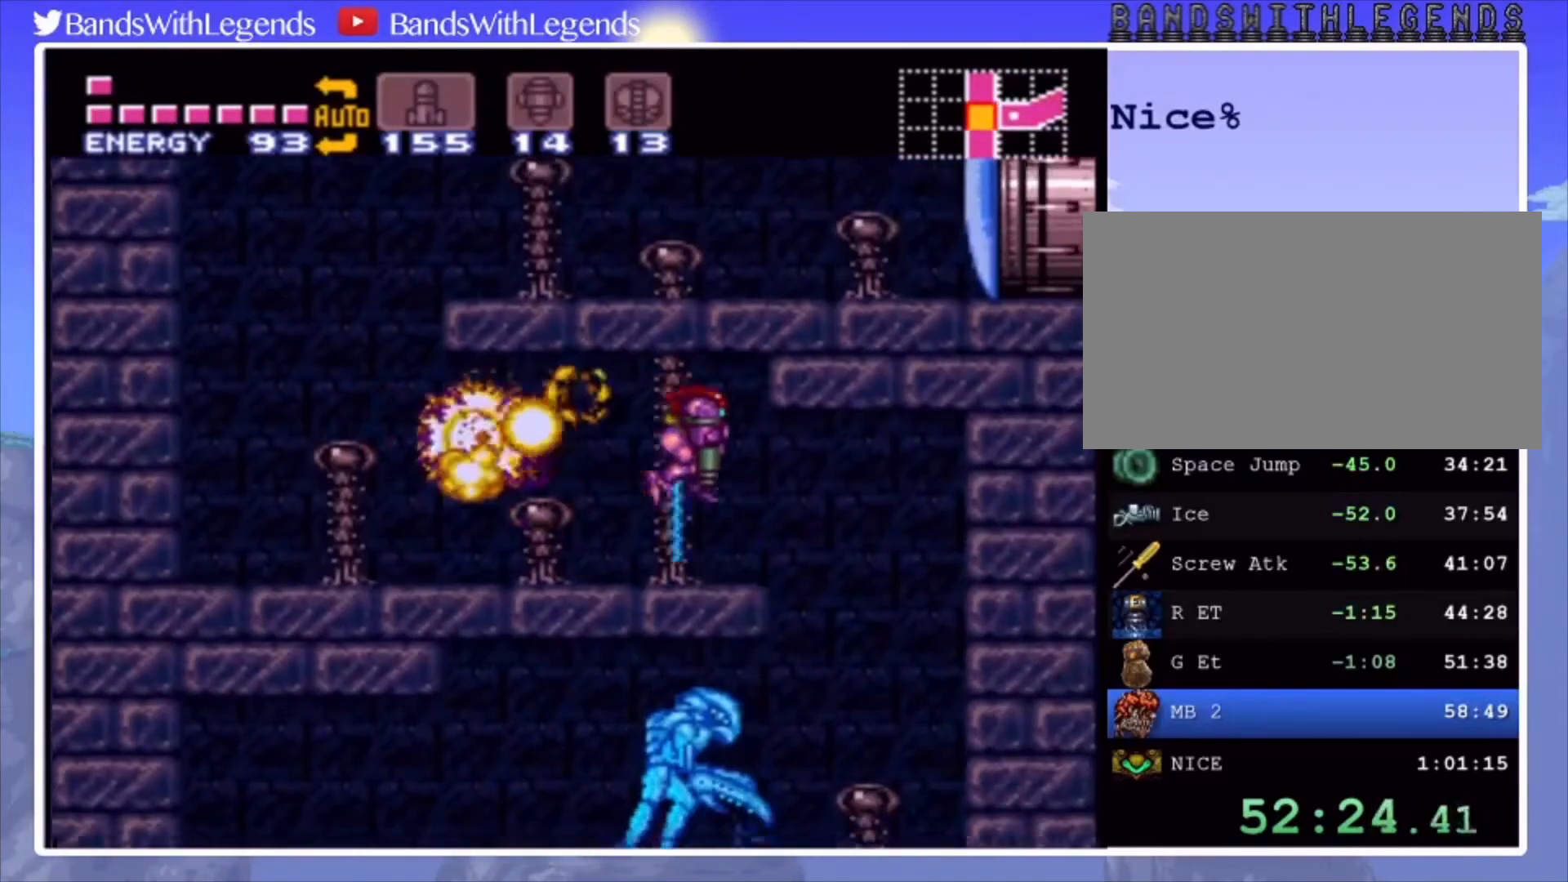
{"buttons": ["CIRCLE", "DPAD_LEFT"], "events": [[33, "SQUARE", "up"], [233, "CIRCLE", "down"], [267, "DPAD_DOWN", "up"], [300, "DPAD_LEFT", "down"]]}
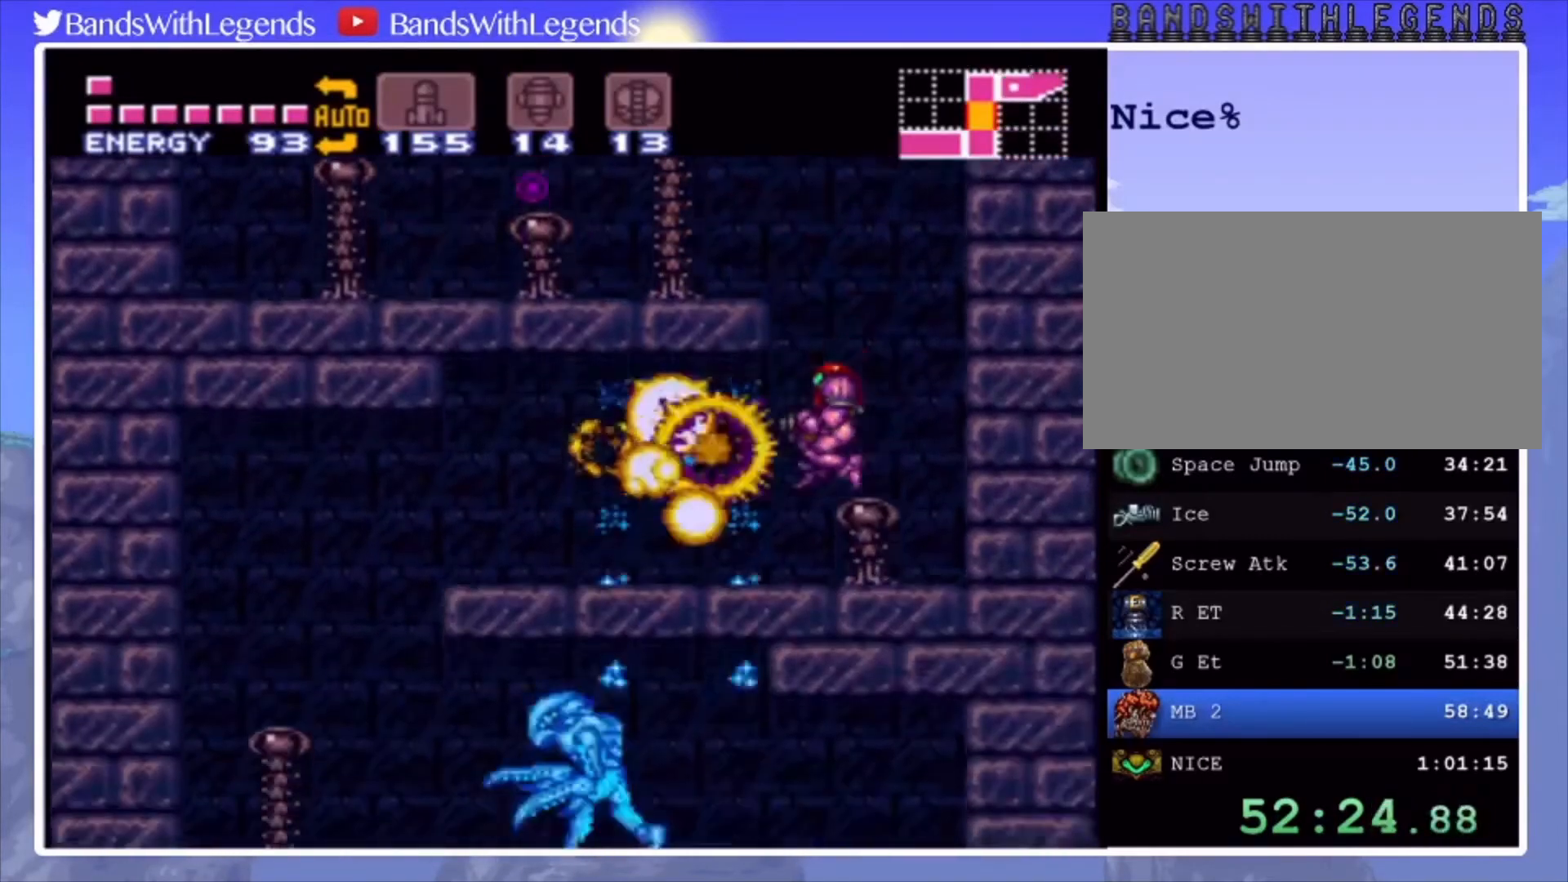
{"buttons": ["DPAD_DOWN"], "events": [[367, "CROSS", "down"], [367, "DPAD_DOWN", "down"], [367, "DPAD_LEFT", "up"], [433, "CROSS", "up"], [467, "CIRCLE", "up"]]}
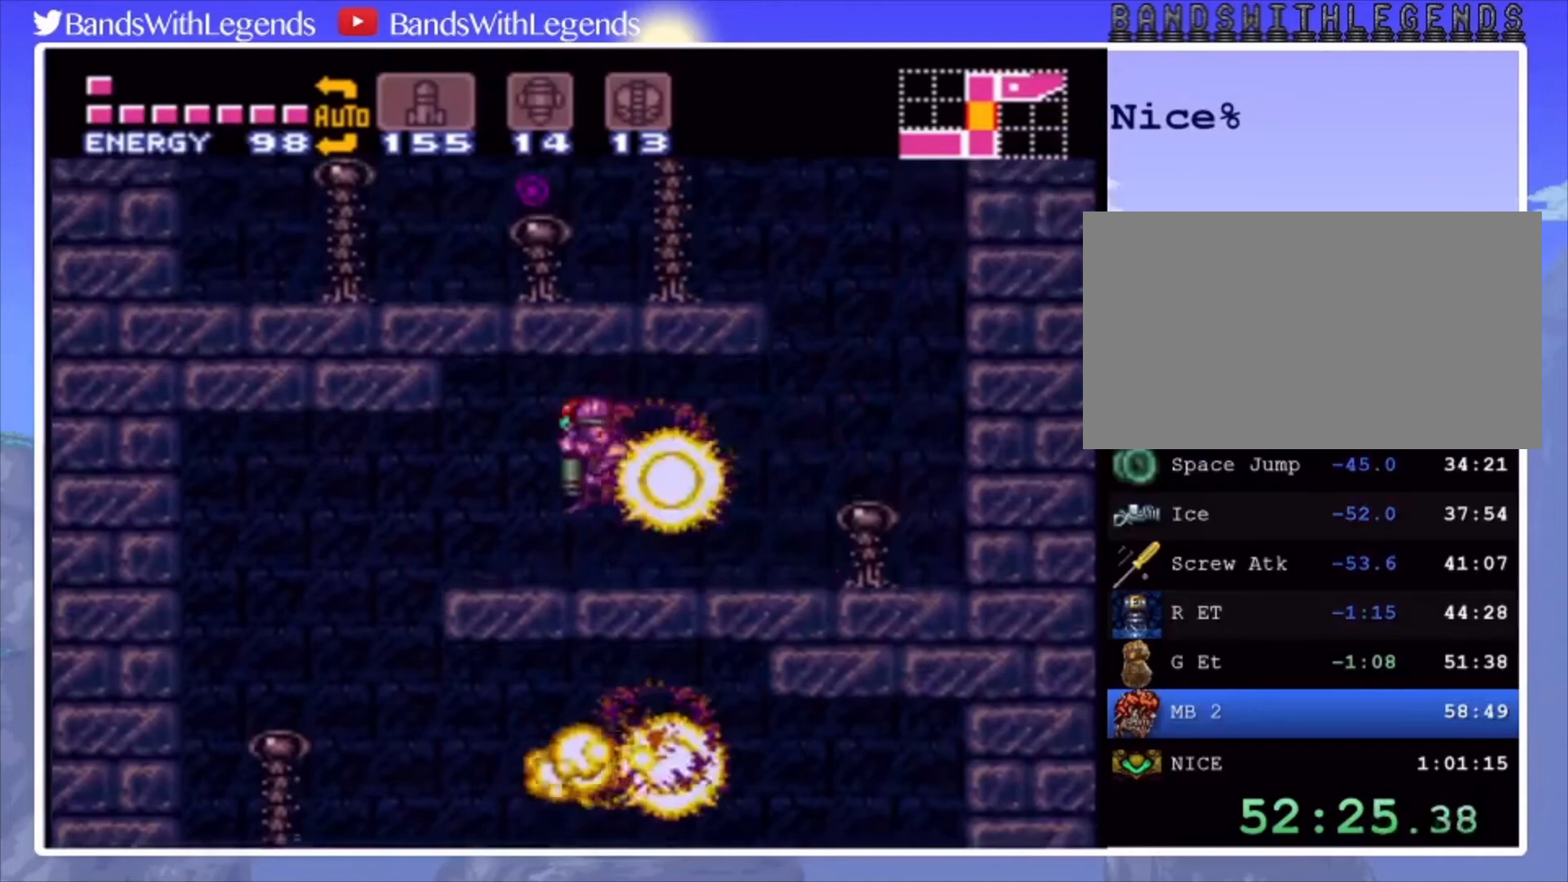
{"buttons": ["CIRCLE", "DPAD_RIGHT"], "events": [[100, "SQUARE", "down"], [200, "SQUARE", "up"], [433, "CIRCLE", "down"], [433, "DPAD_DOWN", "up"], [433, "DPAD_RIGHT", "down"]]}
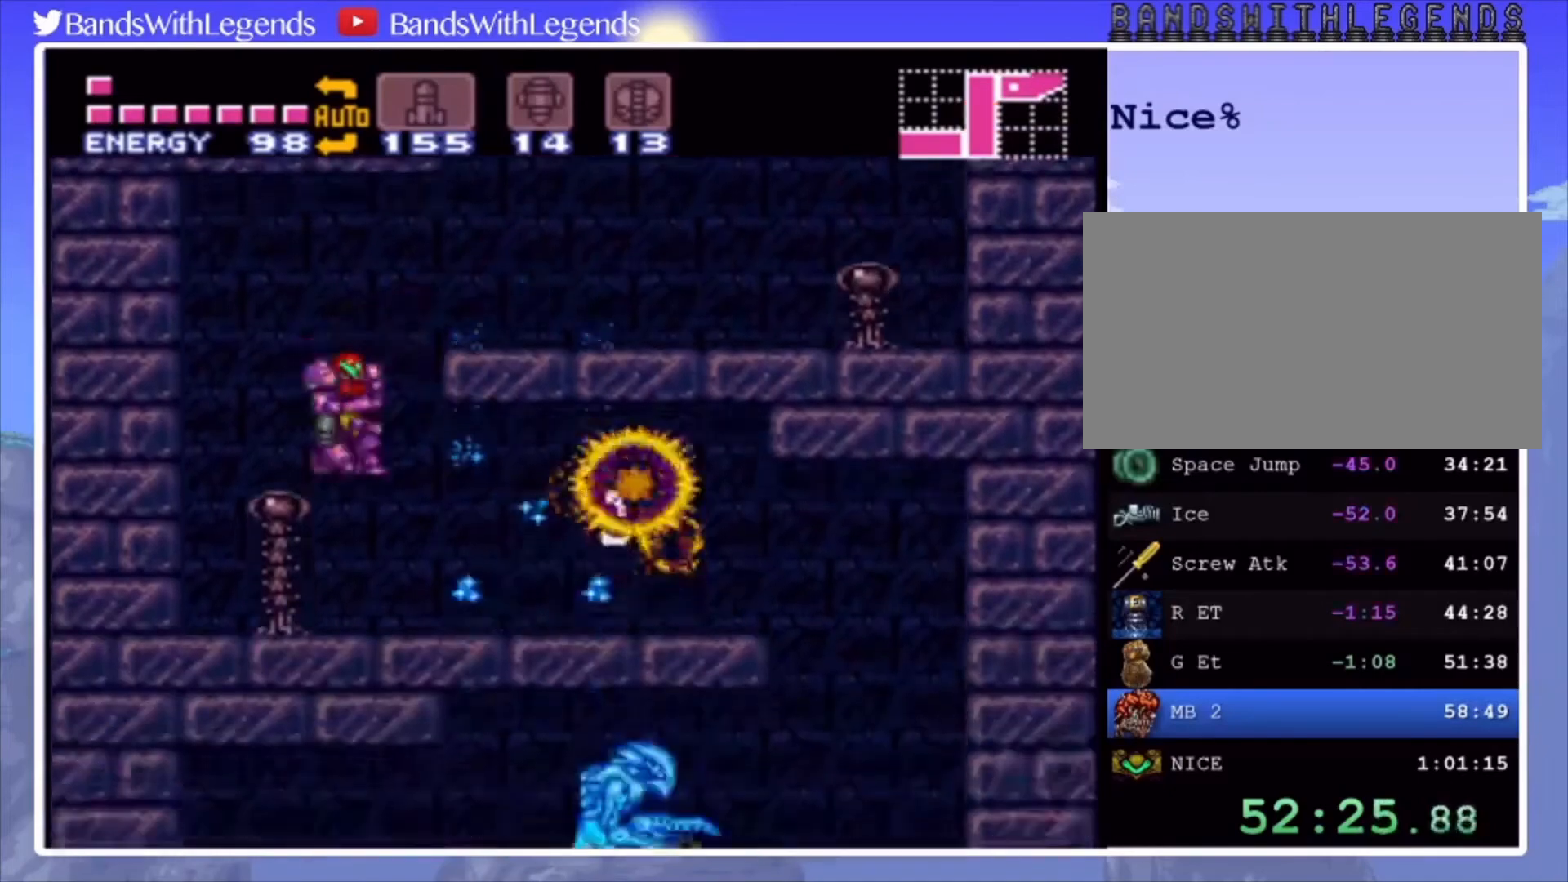
{"buttons": ["CIRCLE", "DPAD_DOWN"], "events": [[433, "CROSS", "down"], [467, "DPAD_DOWN", "down"], [467, "DPAD_RIGHT", "up"], [500, "CROSS", "up"]]}
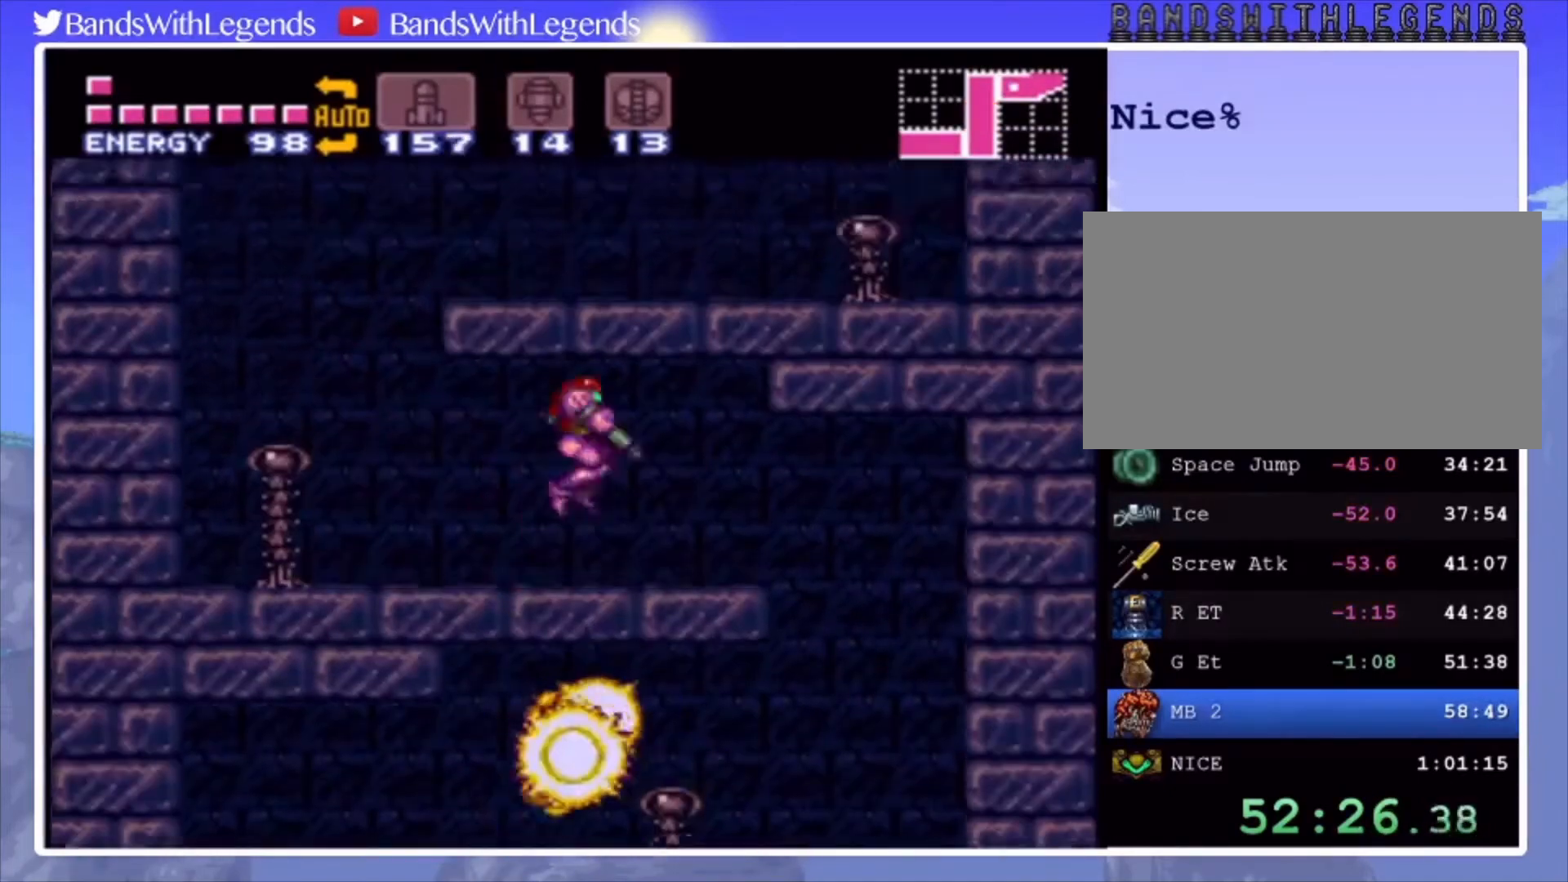
{"buttons": ["CIRCLE", "DPAD_DOWN"], "events": [[33, "CIRCLE", "up"], [167, "SQUARE", "down"], [300, "SQUARE", "up"], [500, "CIRCLE", "down"]]}
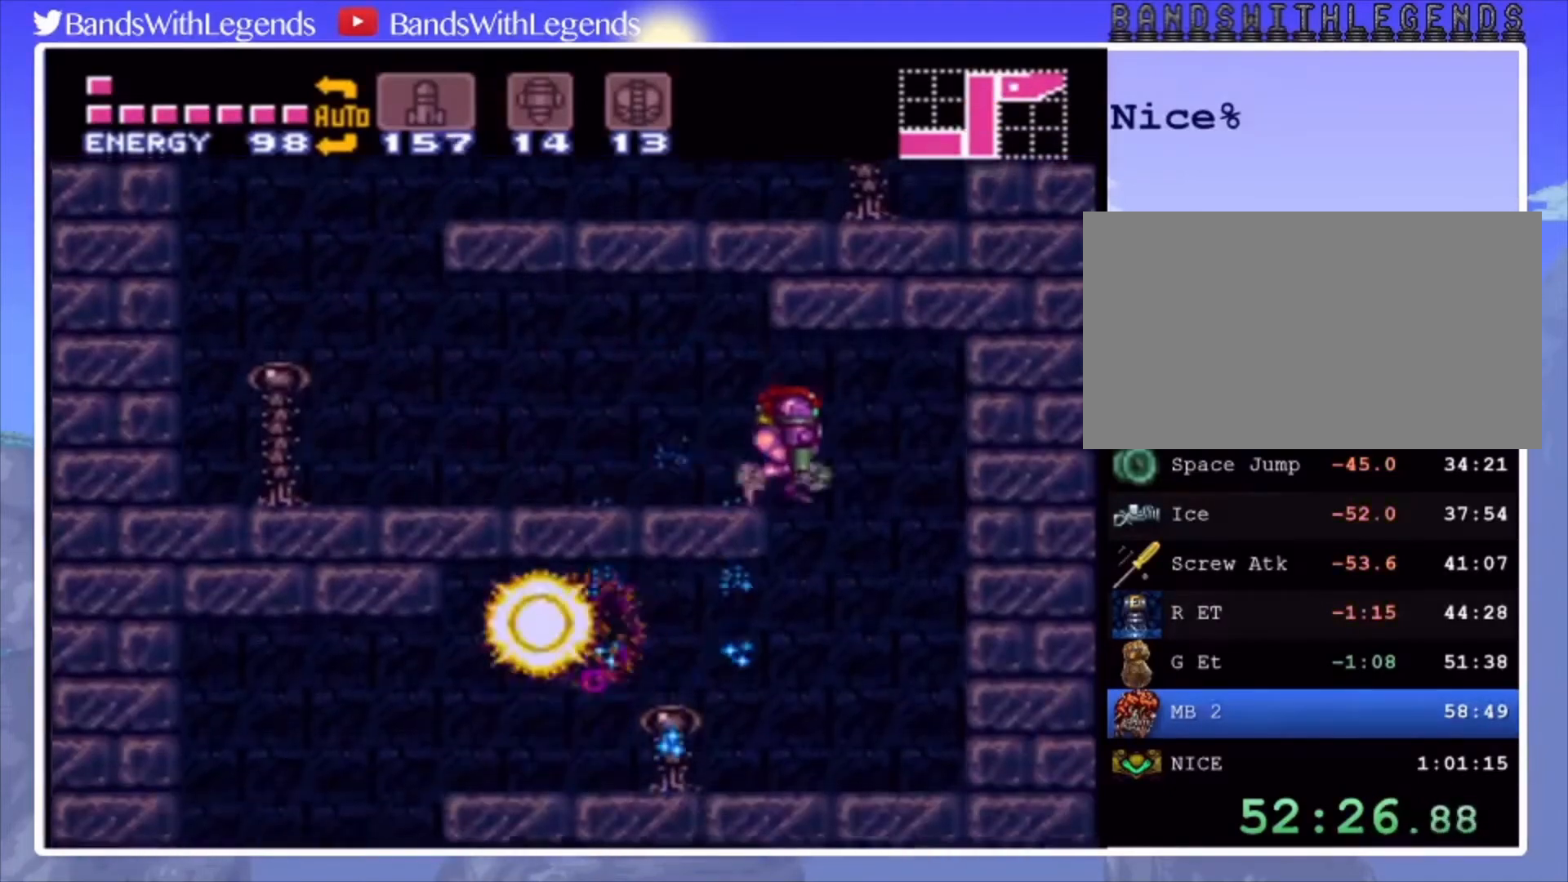
{"buttons": ["CIRCLE", "DPAD_LEFT"], "events": [[33, "DPAD_DOWN", "up"], [33, "DPAD_LEFT", "down"], [233, "DPAD_LEFT", "up"], [300, "DPAD_LEFT", "down"]]}
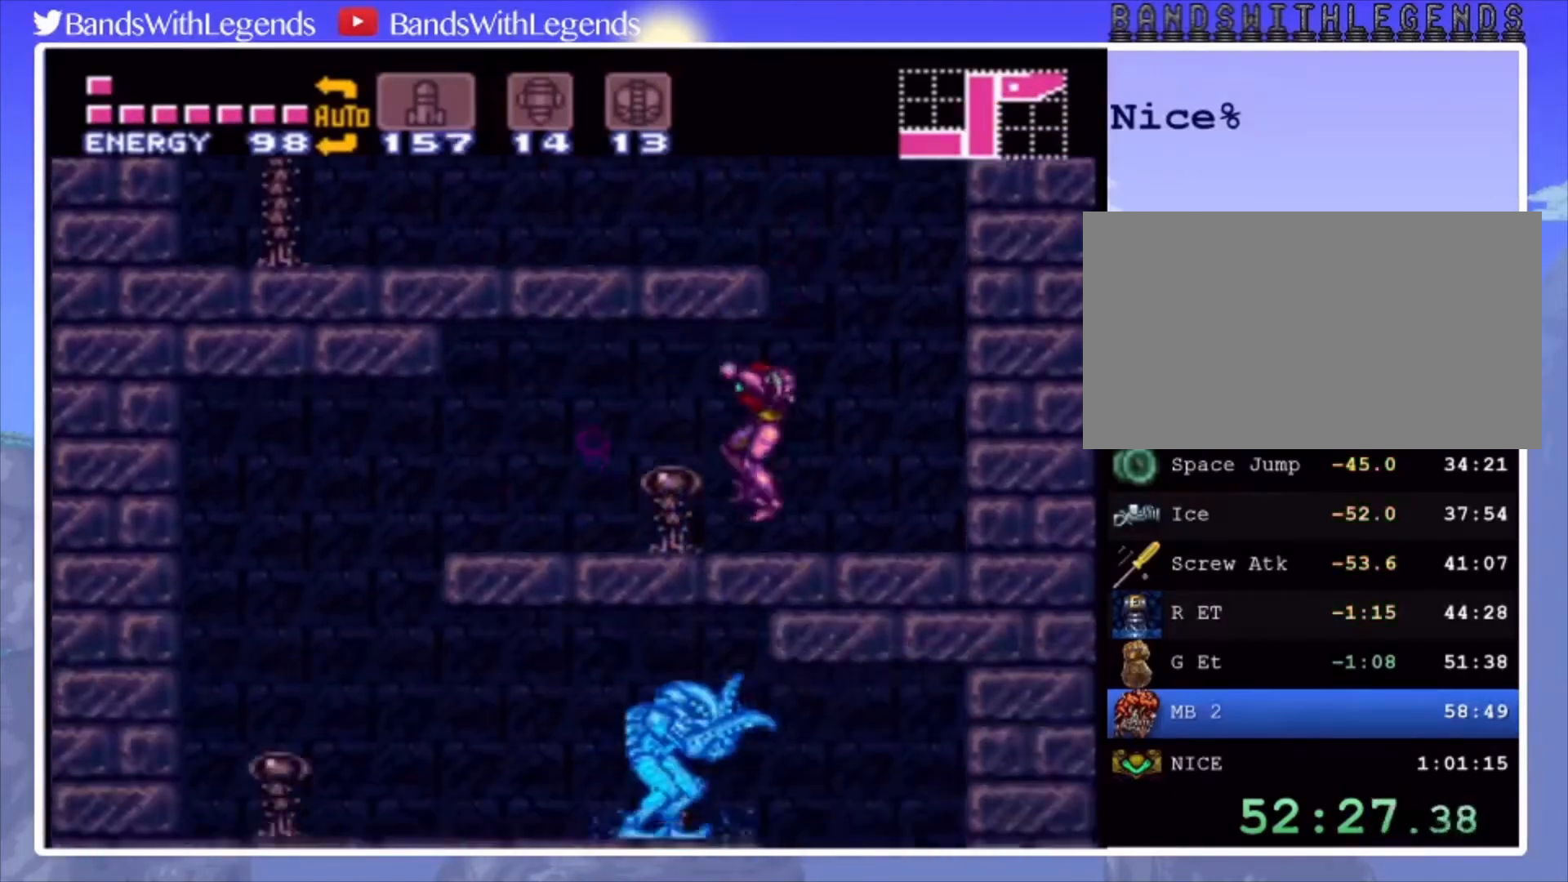
{"buttons": ["SQUARE", "DPAD_DOWN"], "events": [[267, "CROSS", "down"], [300, "DPAD_DOWN", "down"], [300, "DPAD_LEFT", "up"], [333, "CROSS", "up"], [367, "CIRCLE", "up"], [467, "SQUARE", "down"]]}
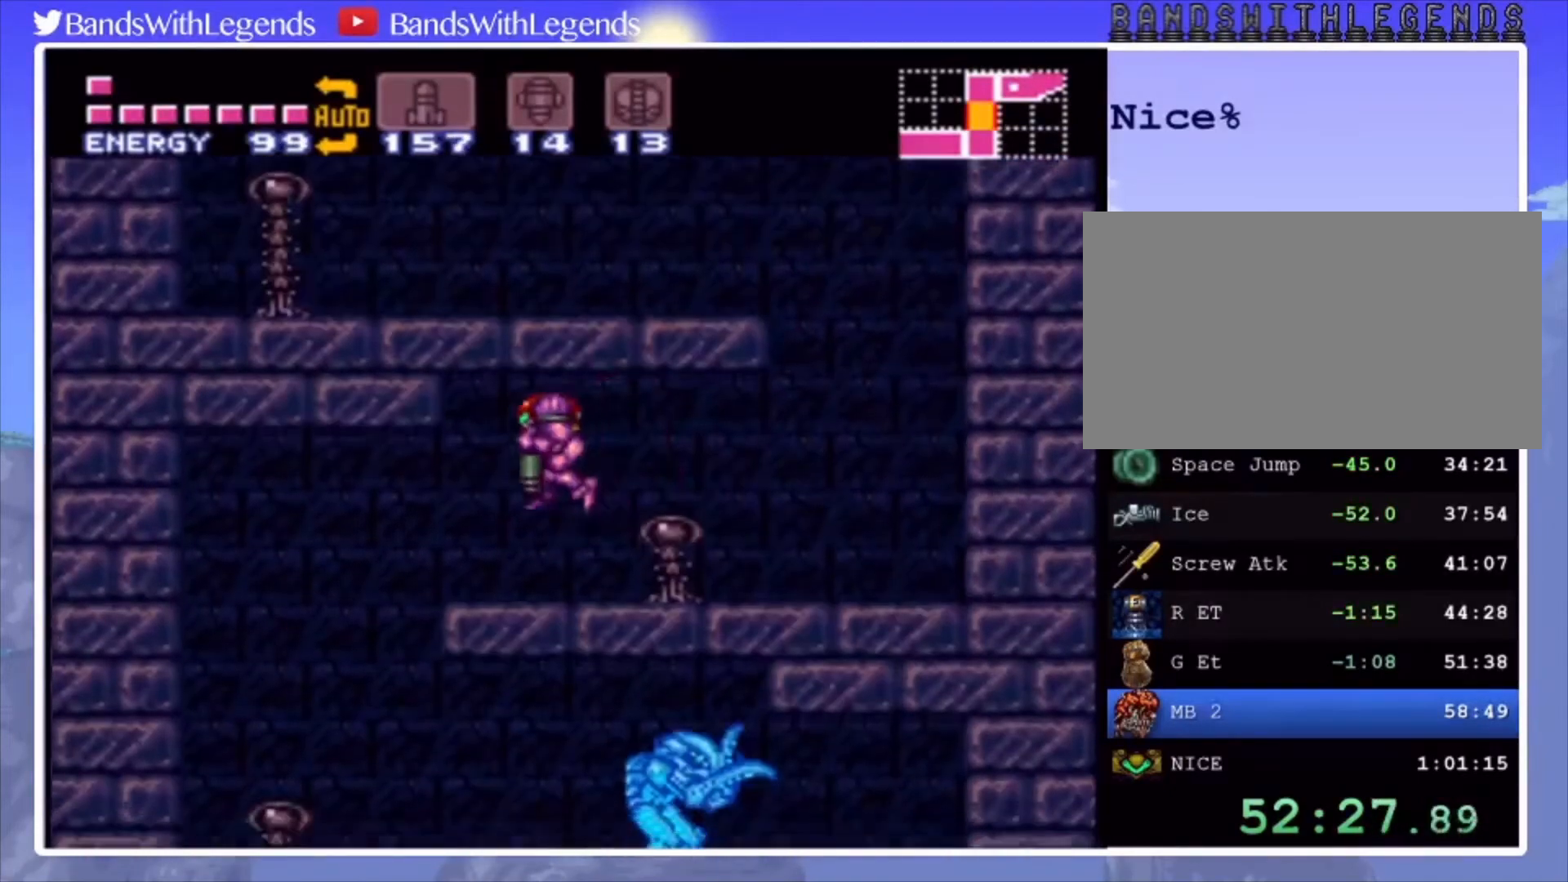
{"buttons": ["TRIANGLE", "DPAD_RIGHT"], "events": [[67, "SQUARE", "up"], [300, "DPAD_DOWN", "up"], [367, "DPAD_RIGHT", "down"], [367, "TRIANGLE", "down"], [433, "TRIANGLE", "up"], [467, "TRIANGLE", "down"]]}
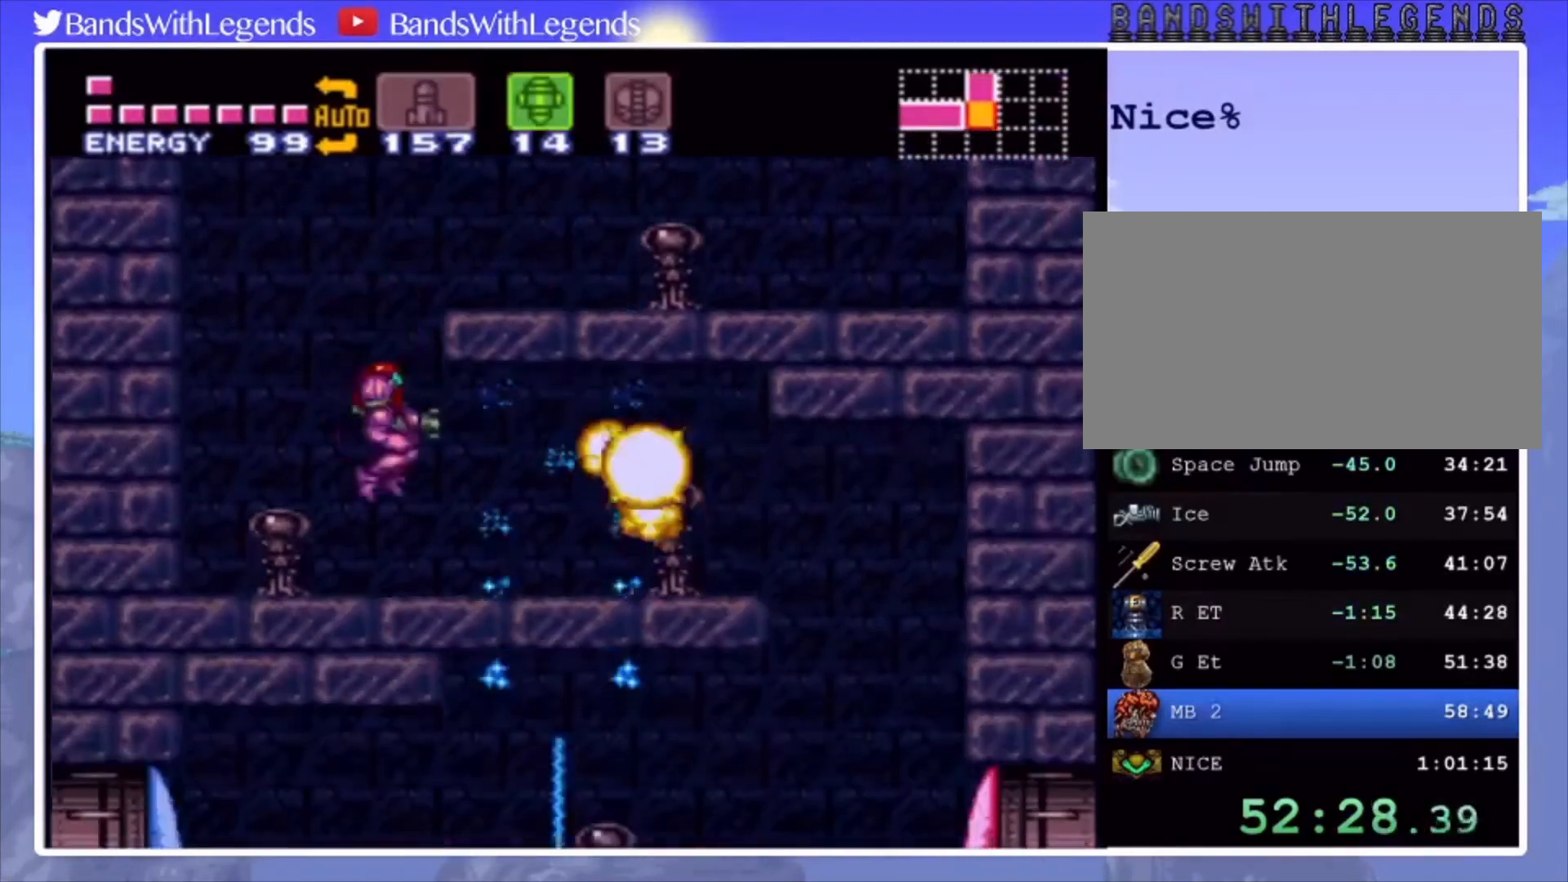
{"buttons": ["CIRCLE", "DPAD_RIGHT"], "events": [[67, "TRIANGLE", "up"], [167, "CIRCLE", "down"]]}
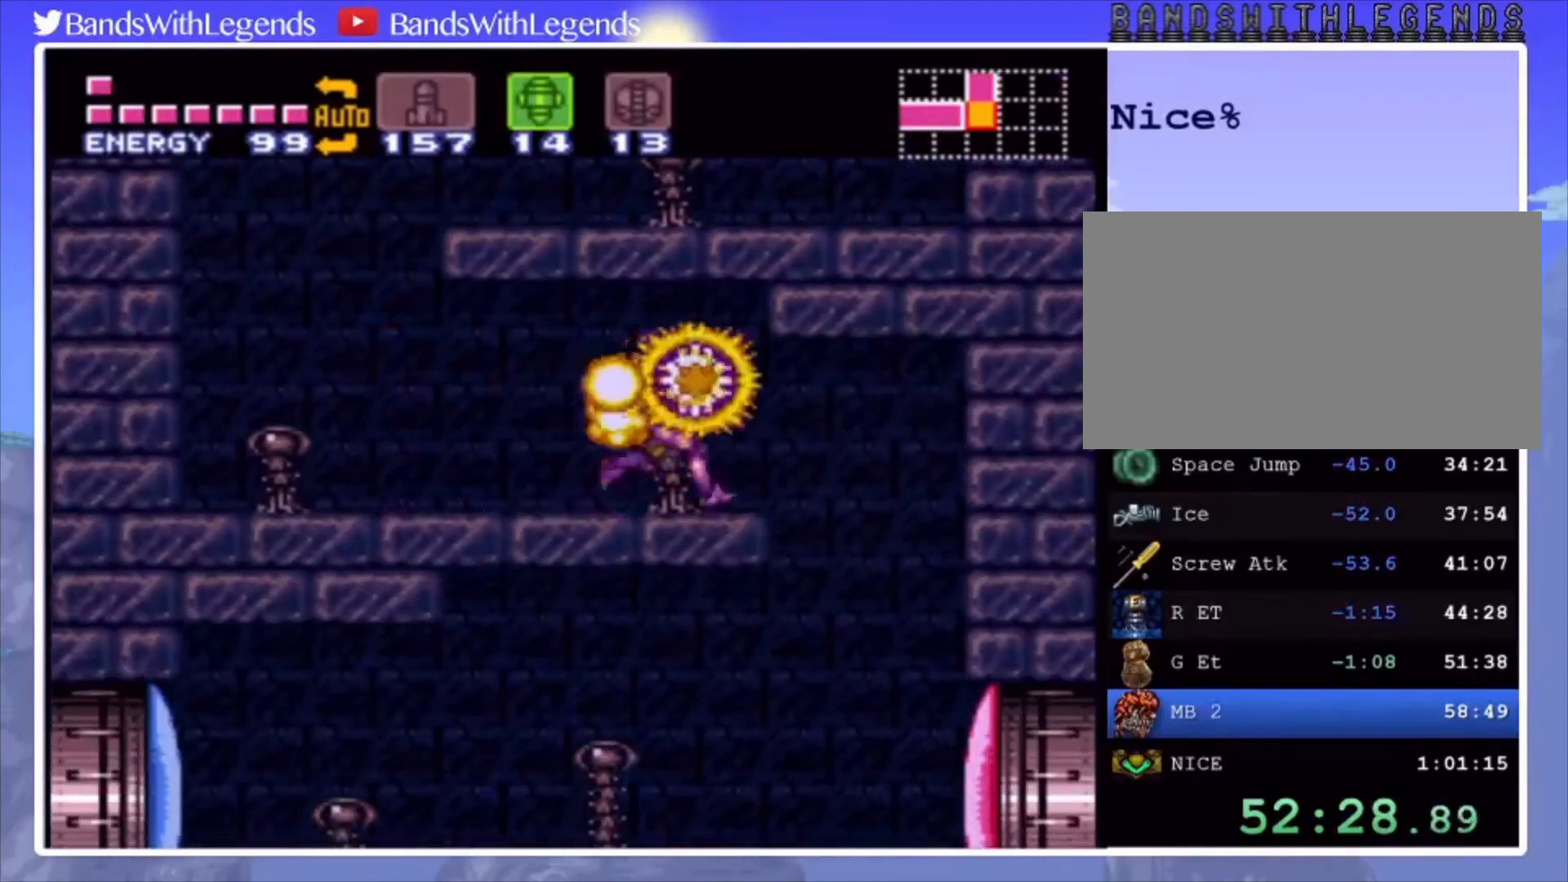
{"buttons": [], "events": [[167, "DPAD_RIGHT", "up"], [267, "DPAD_LEFT", "down"], [433, "DPAD_LEFT", "up"], [500, "CIRCLE", "up"]]}
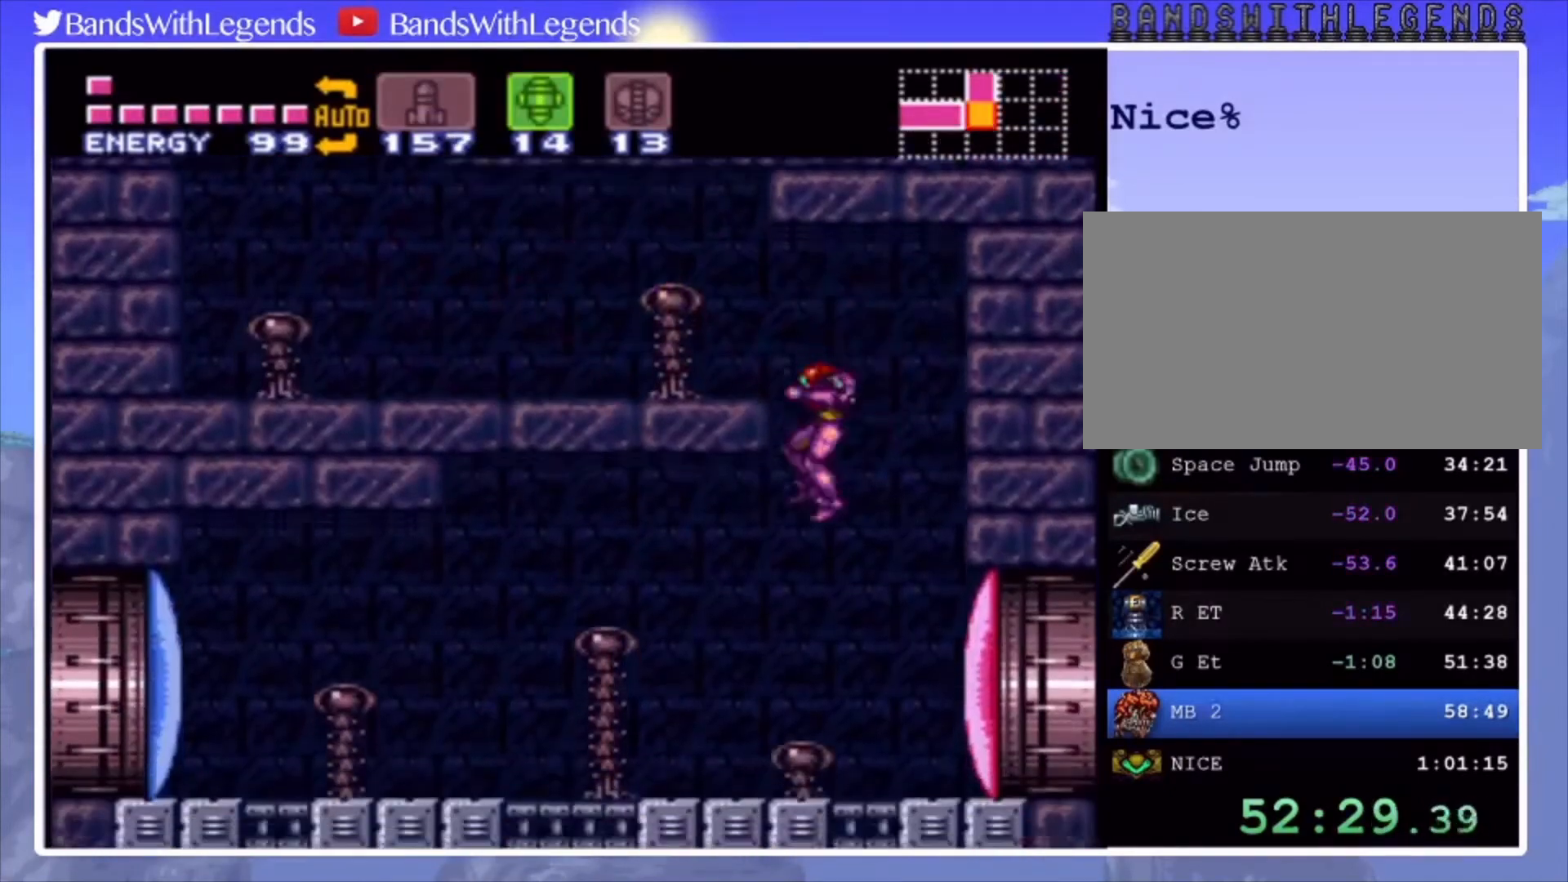
{"buttons": ["CIRCLE", "DPAD_RIGHT"], "events": [[33, "DPAD_RIGHT", "down"], [67, "L2", "down"], [233, "SQUARE", "down"], [267, "DPAD_RIGHT", "up"], [267, "SQUARE", "up"], [333, "L2", "up"], [400, "TRIANGLE", "down"], [433, "DPAD_RIGHT", "down"], [433, "TRIANGLE", "up"], [467, "CIRCLE", "down"]]}
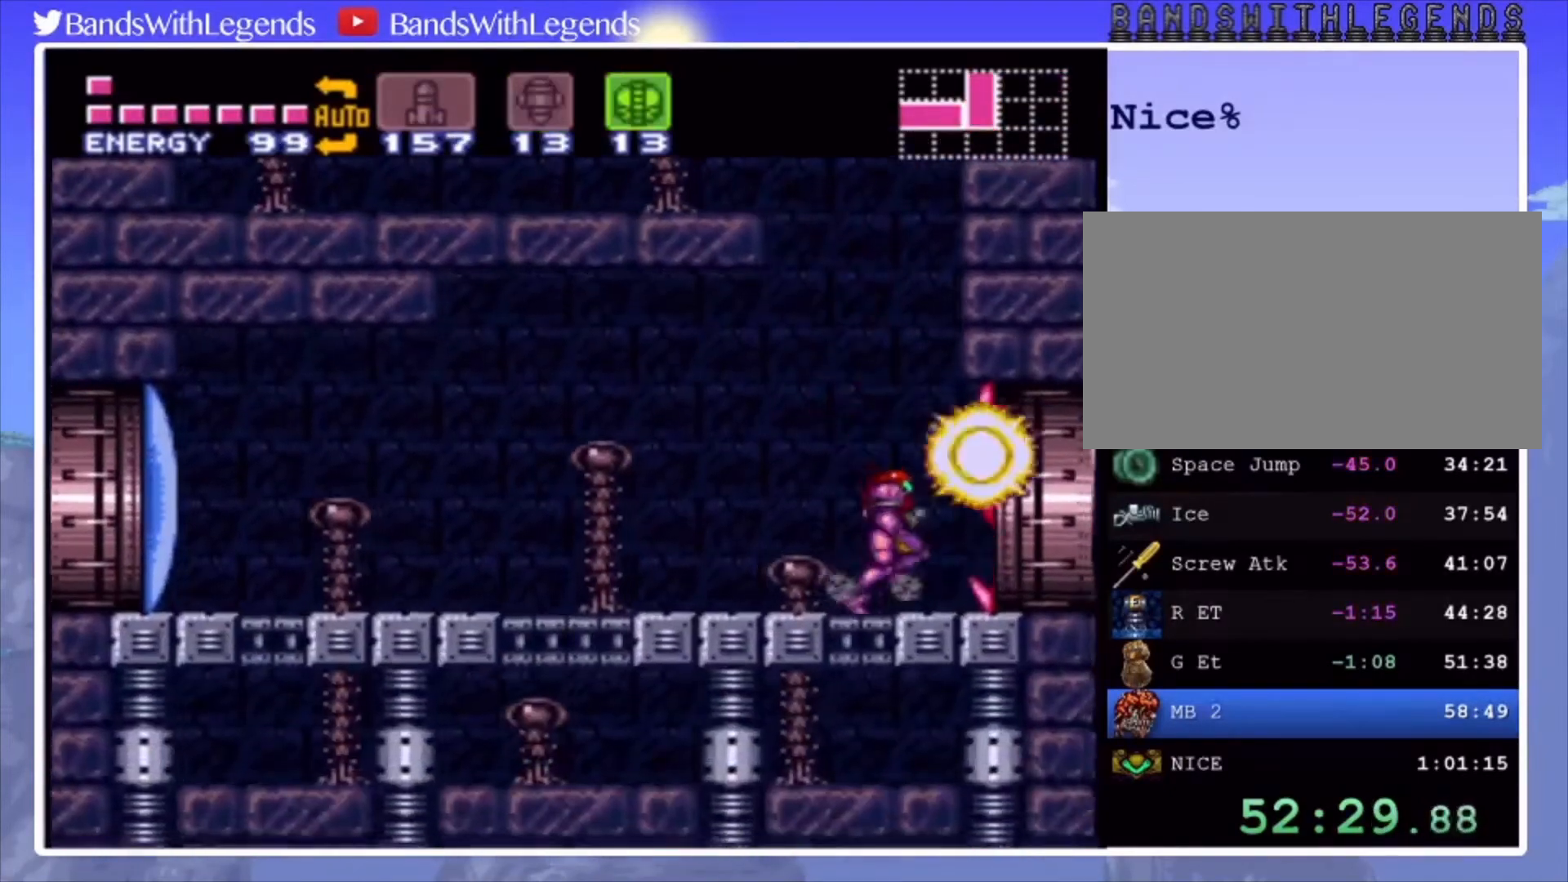
{"buttons": ["CIRCLE", "DPAD_RIGHT"], "events": []}
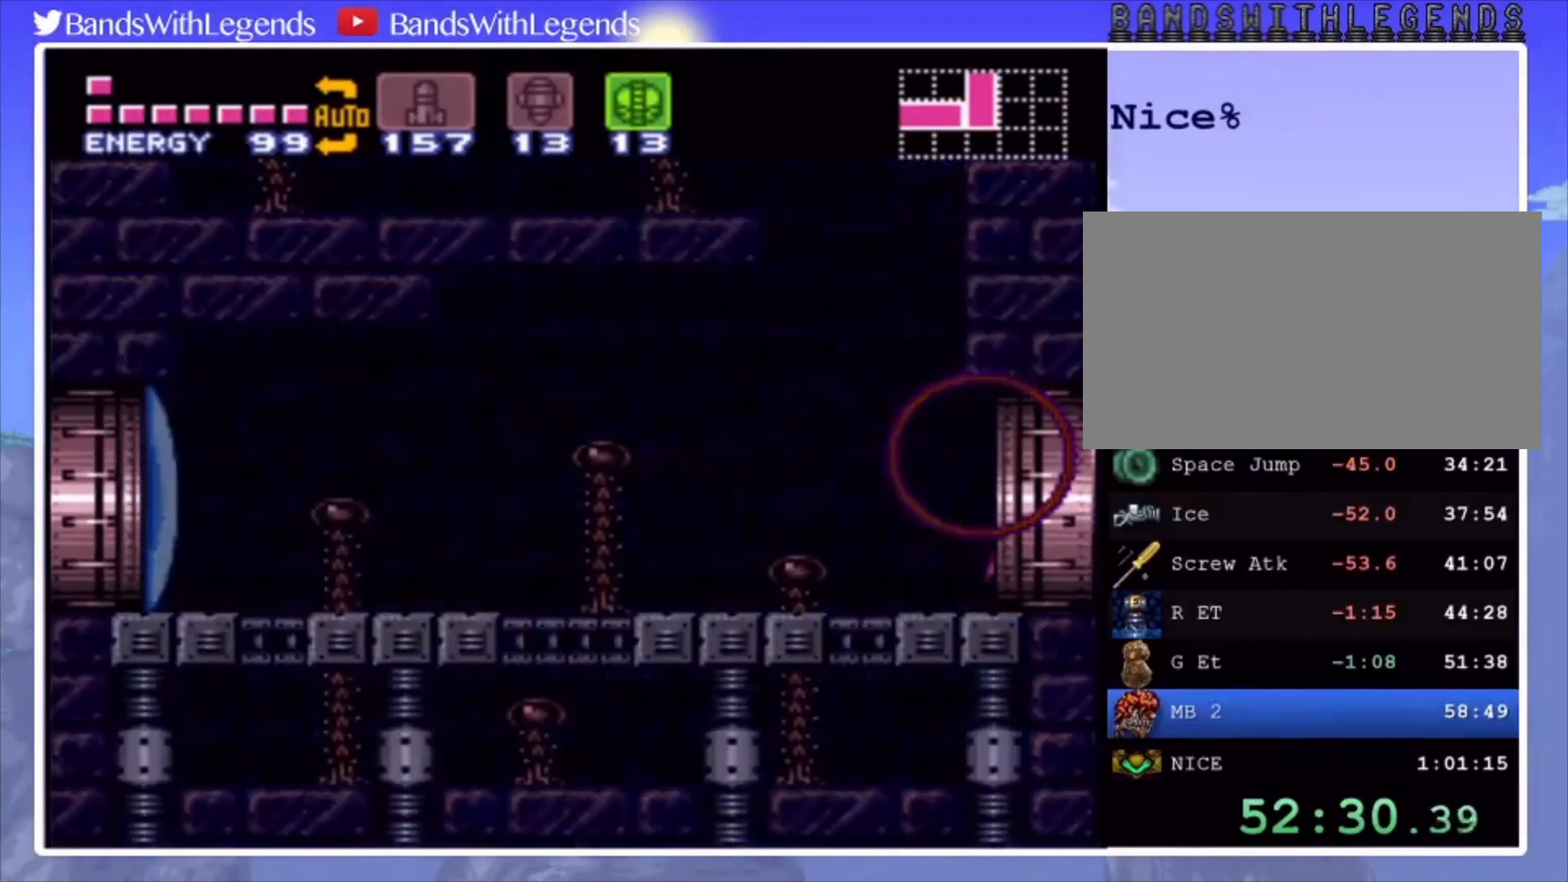
{"buttons": ["CIRCLE", "DPAD_RIGHT"], "events": []}
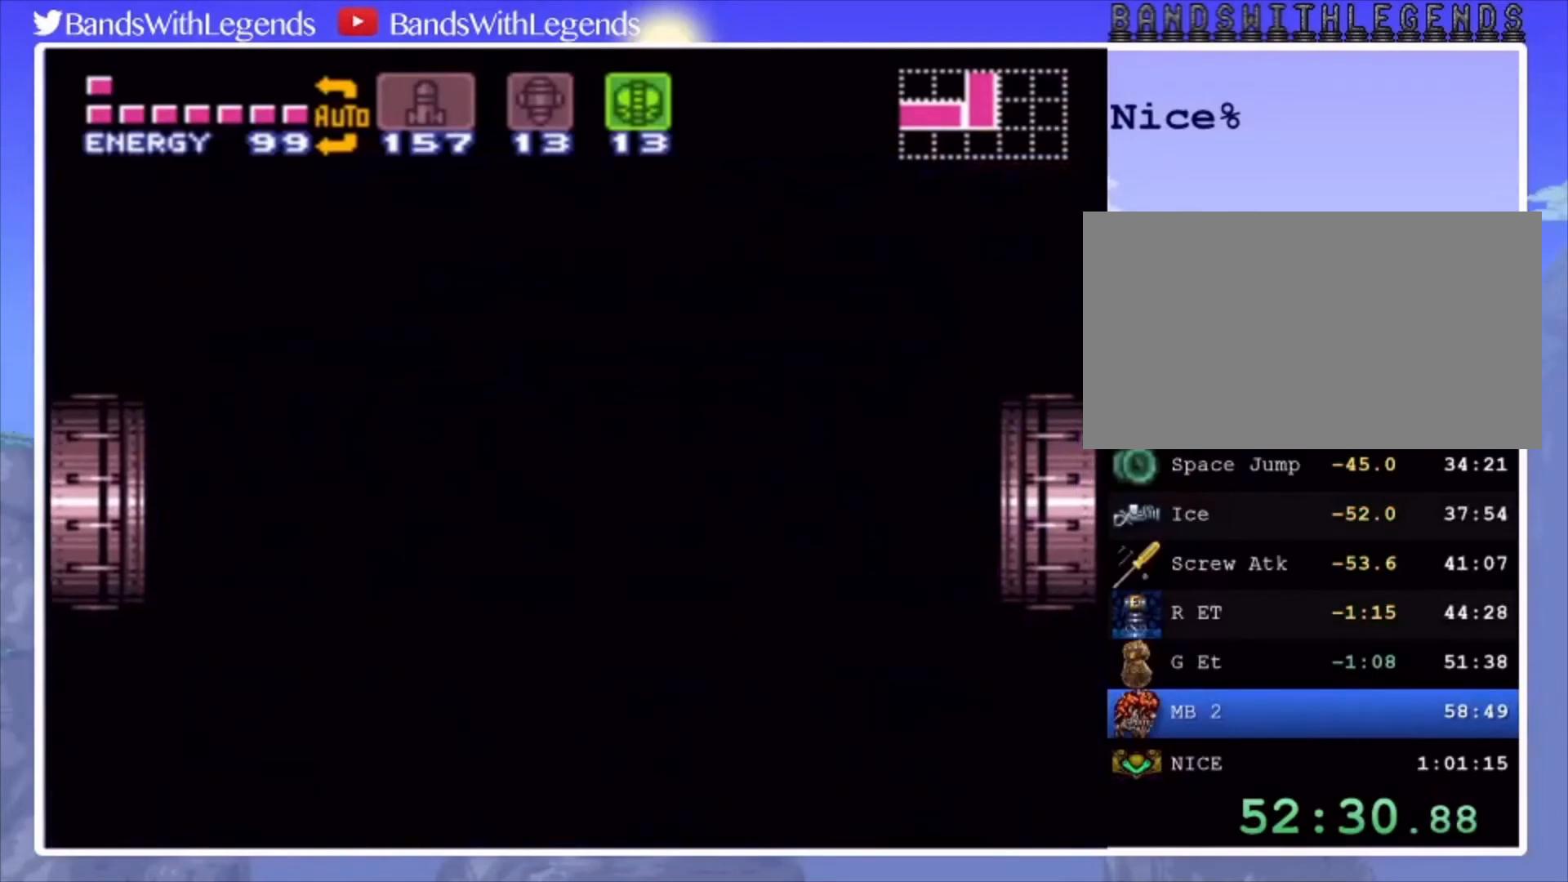
{"buttons": ["CIRCLE", "DPAD_RIGHT"], "events": []}
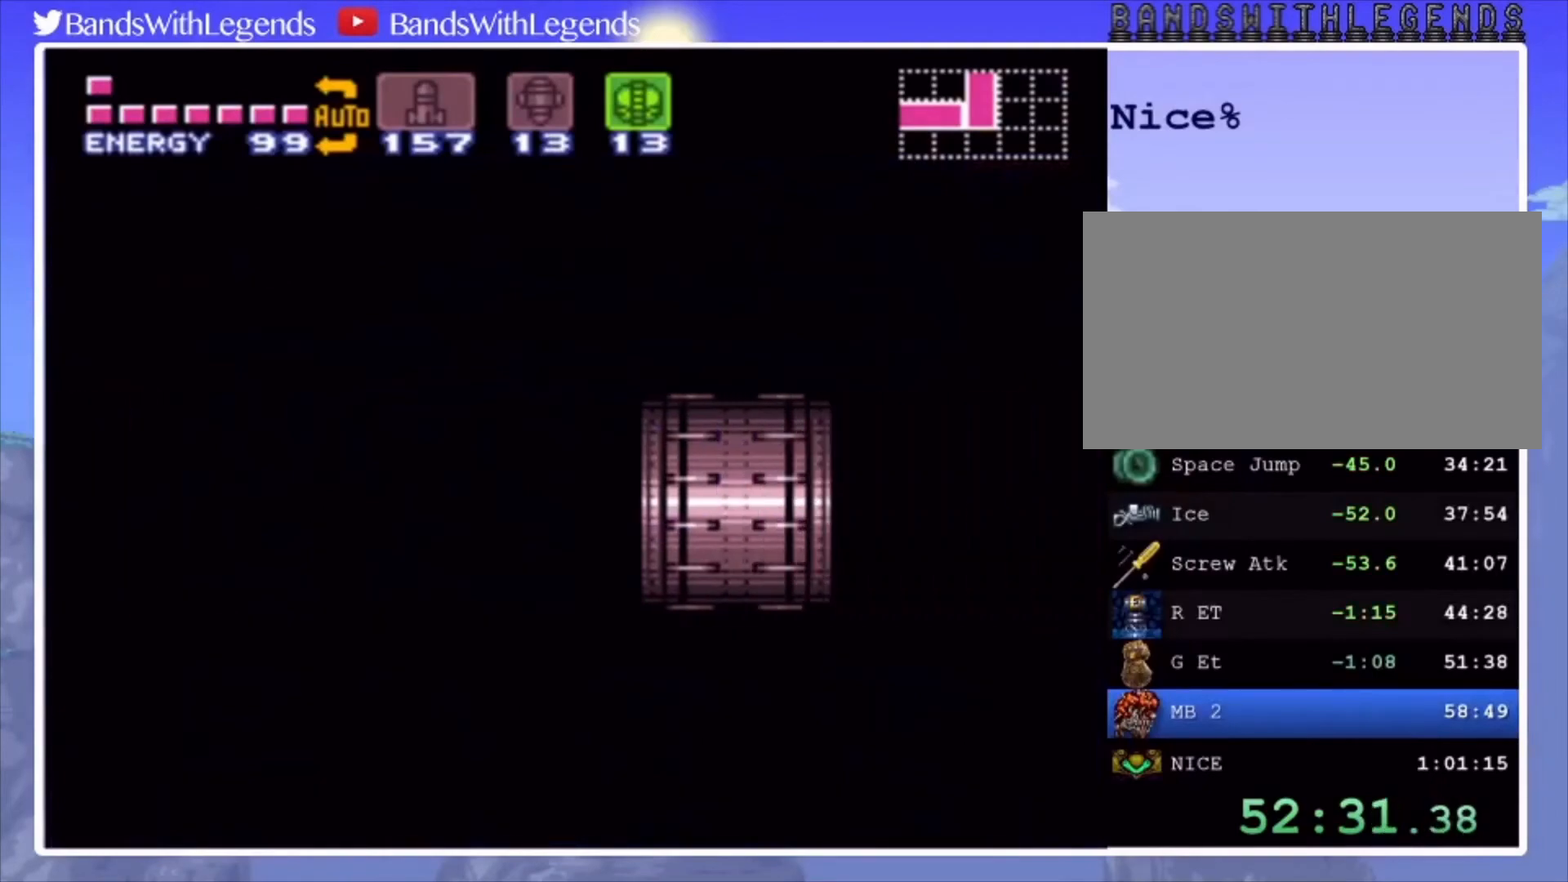
{"buttons": ["CIRCLE", "DPAD_RIGHT"], "events": []}
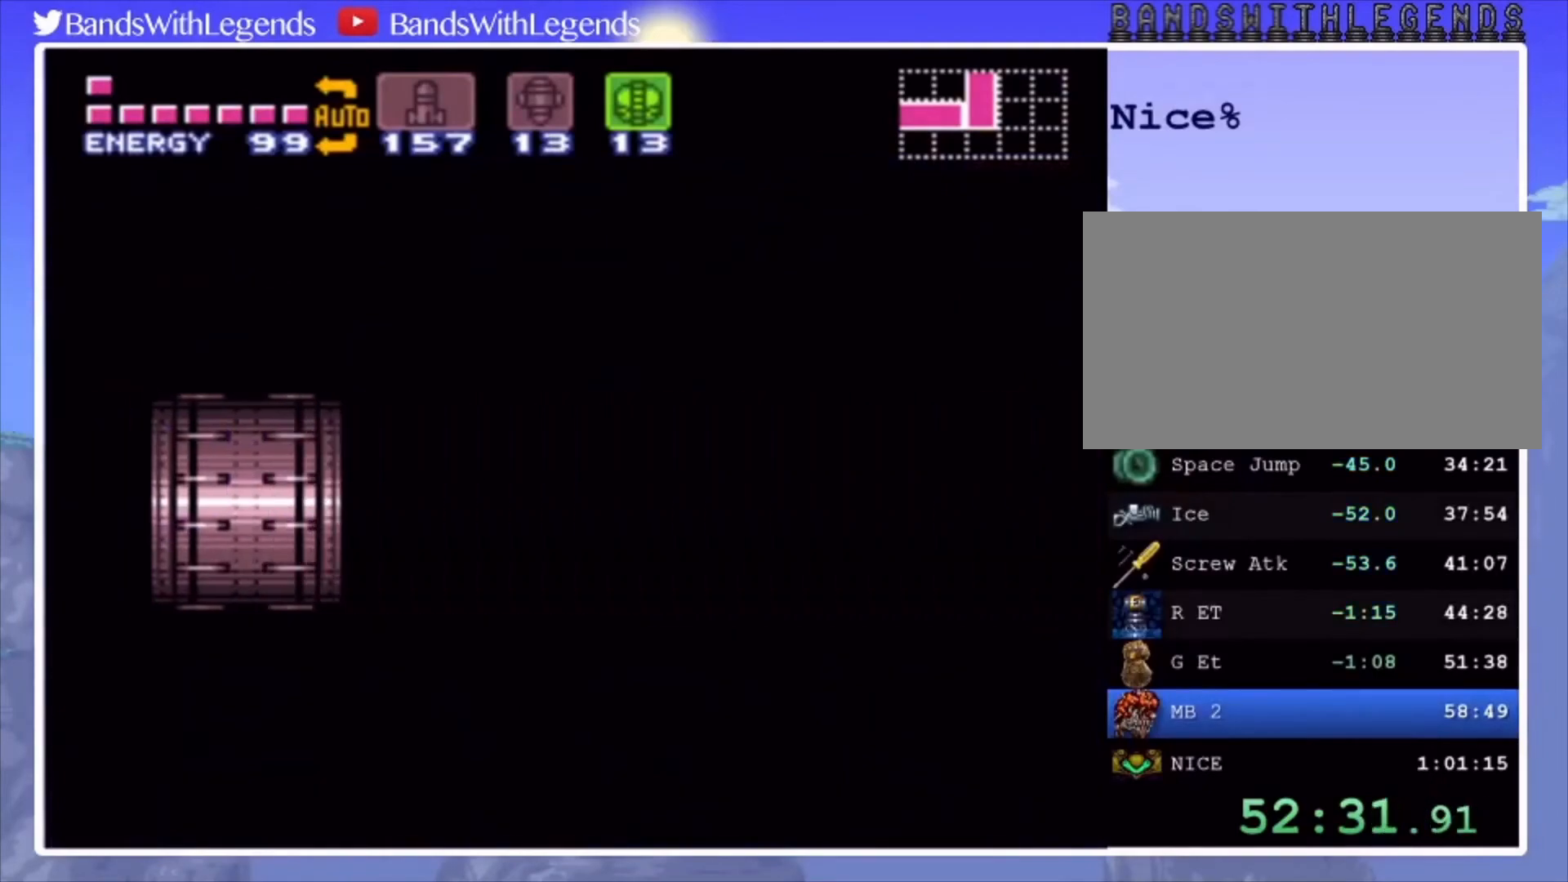
{"buttons": ["CIRCLE", "DPAD_RIGHT"], "events": []}
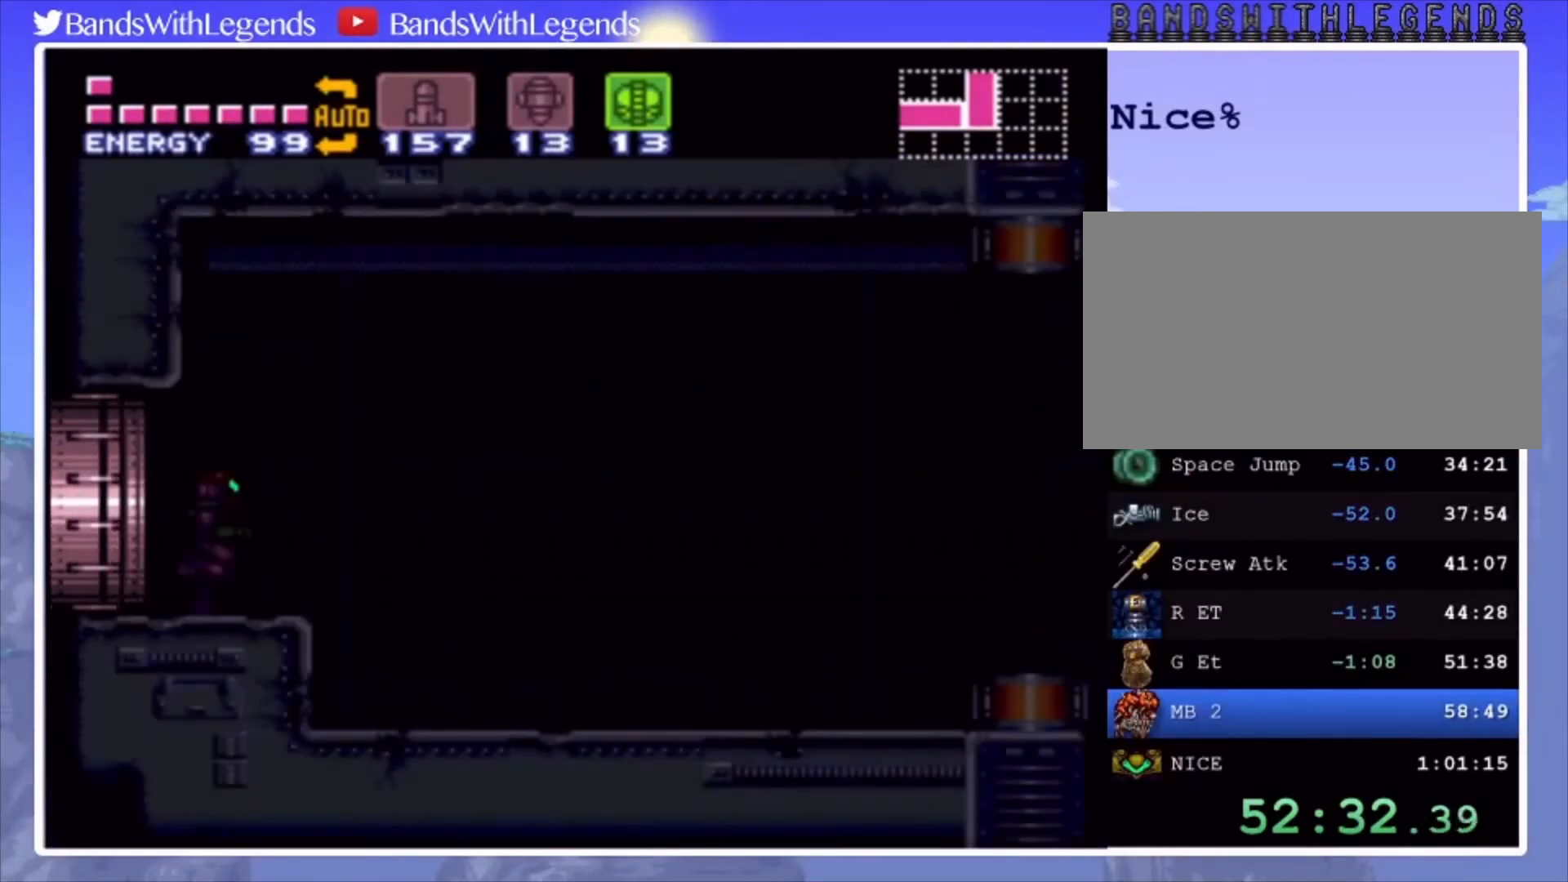
{"buttons": ["CIRCLE", "TRIANGLE", "DPAD_RIGHT"], "events": [[500, "TRIANGLE", "down"]]}
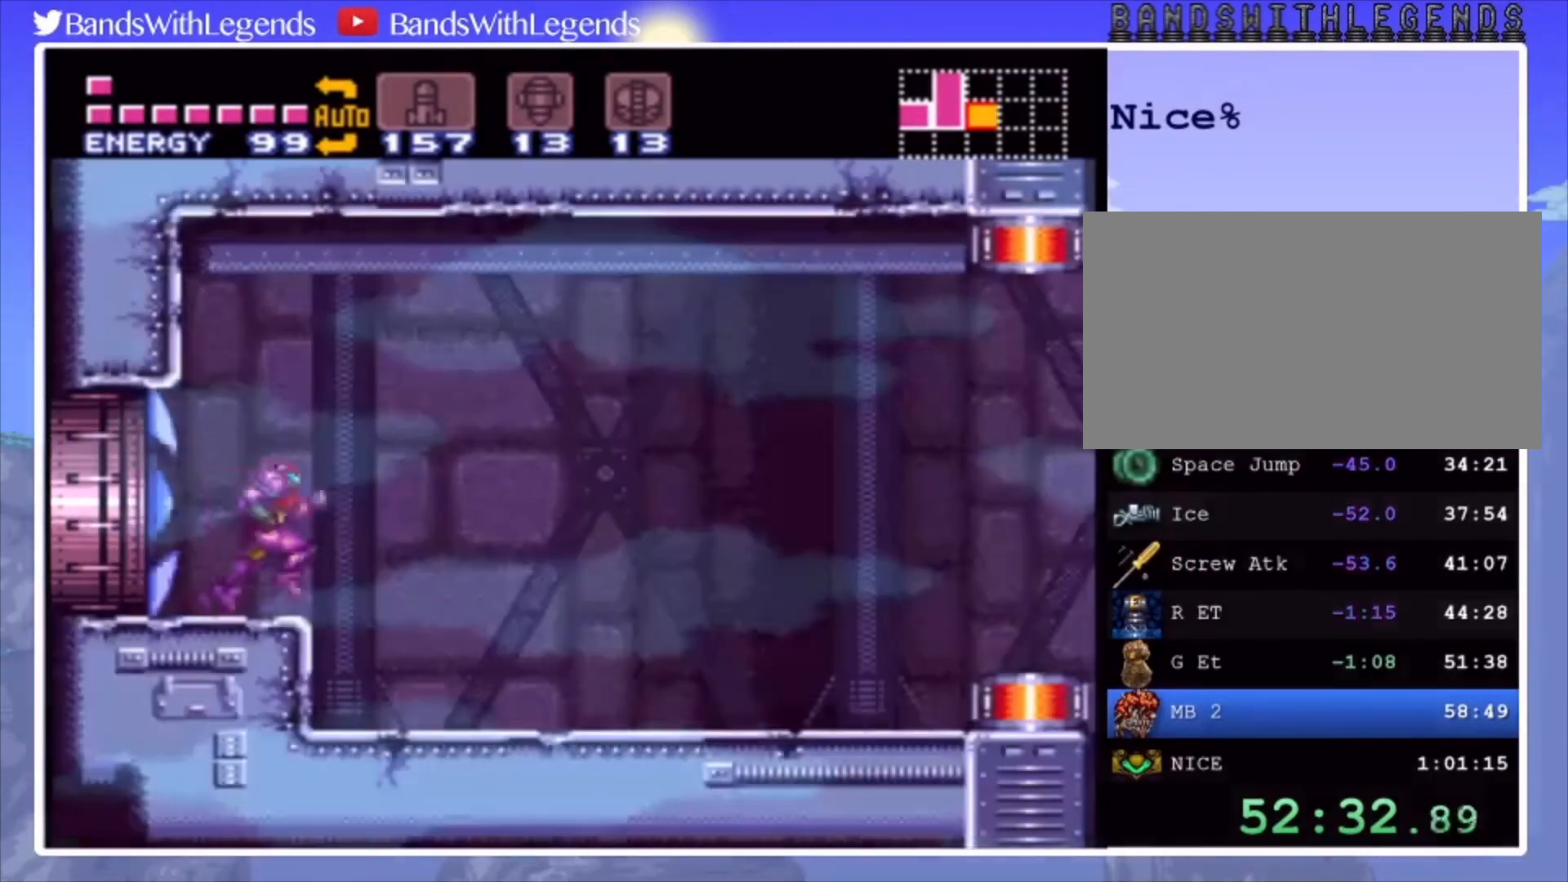
{"buttons": ["CIRCLE", "R2", "DPAD_RIGHT"], "events": [[67, "TRIANGLE", "up"], [500, "R2", "down"]]}